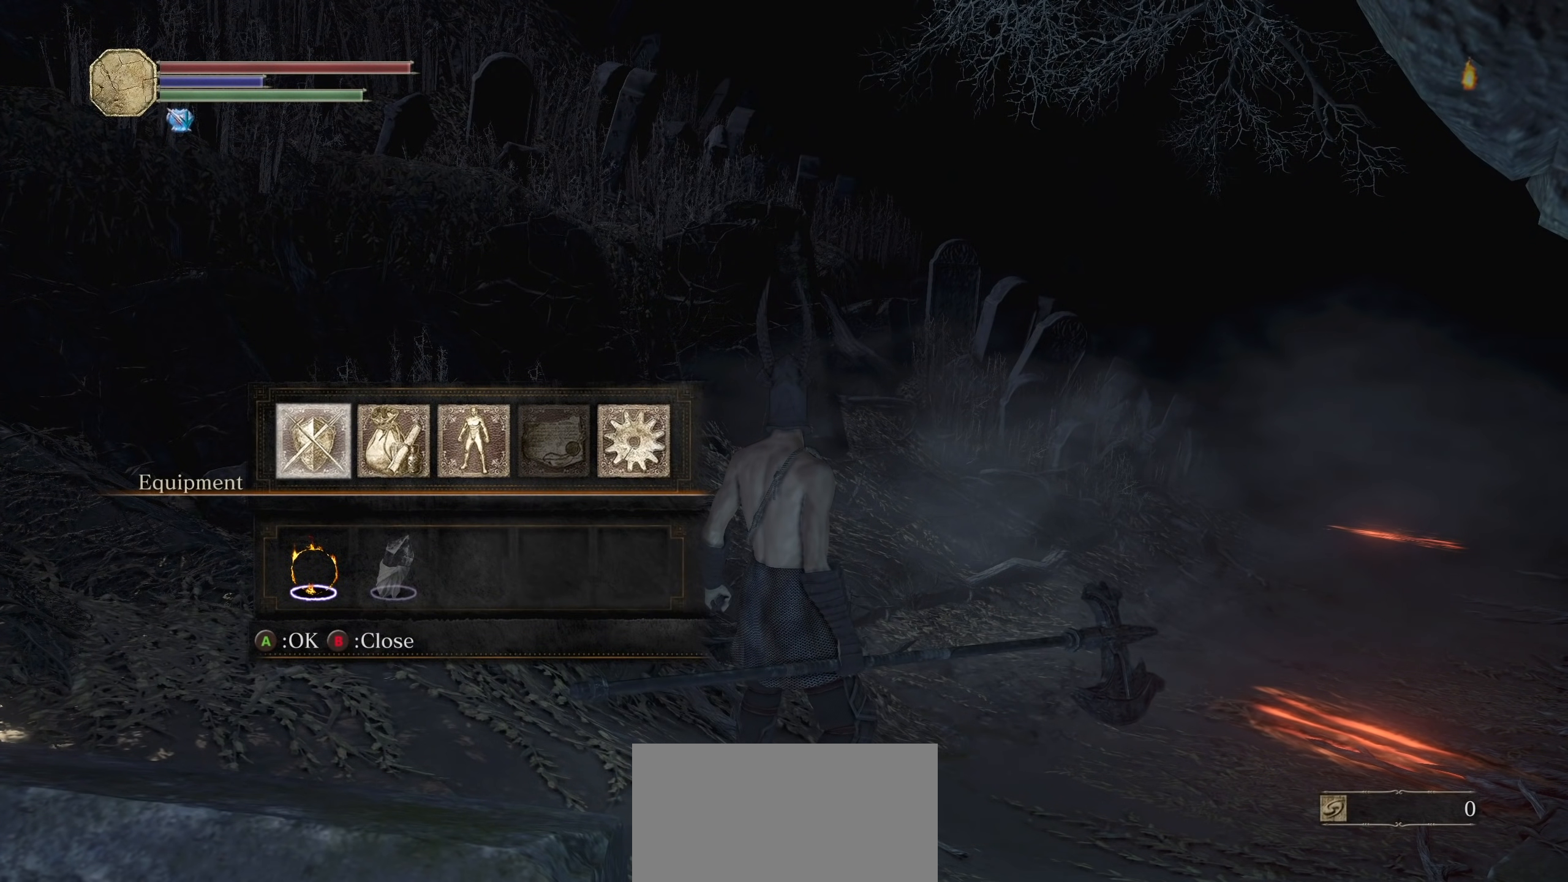
Gameplay with a controller (PlayStation layout); each line is a JSON object with the inputs held at the frame after it (dt_ms = milliseconds from this image to that frame). "events" lists button and stick changes between this image and that frame as [ms after this image, input, new state], when the widget could be followed in between. Not read: HOME R1 SELECT START.
{"dt_ms": 500, "buttons": [], "left_stick": "center", "right_stick": "center", "events": [[60, "DPAD_RIGHT", "up"], [180, "DPAD_RIGHT", "down"], [280, "DPAD_RIGHT", "up"], [320, "CROSS", "down"], [380, "CROSS", "up"]]}
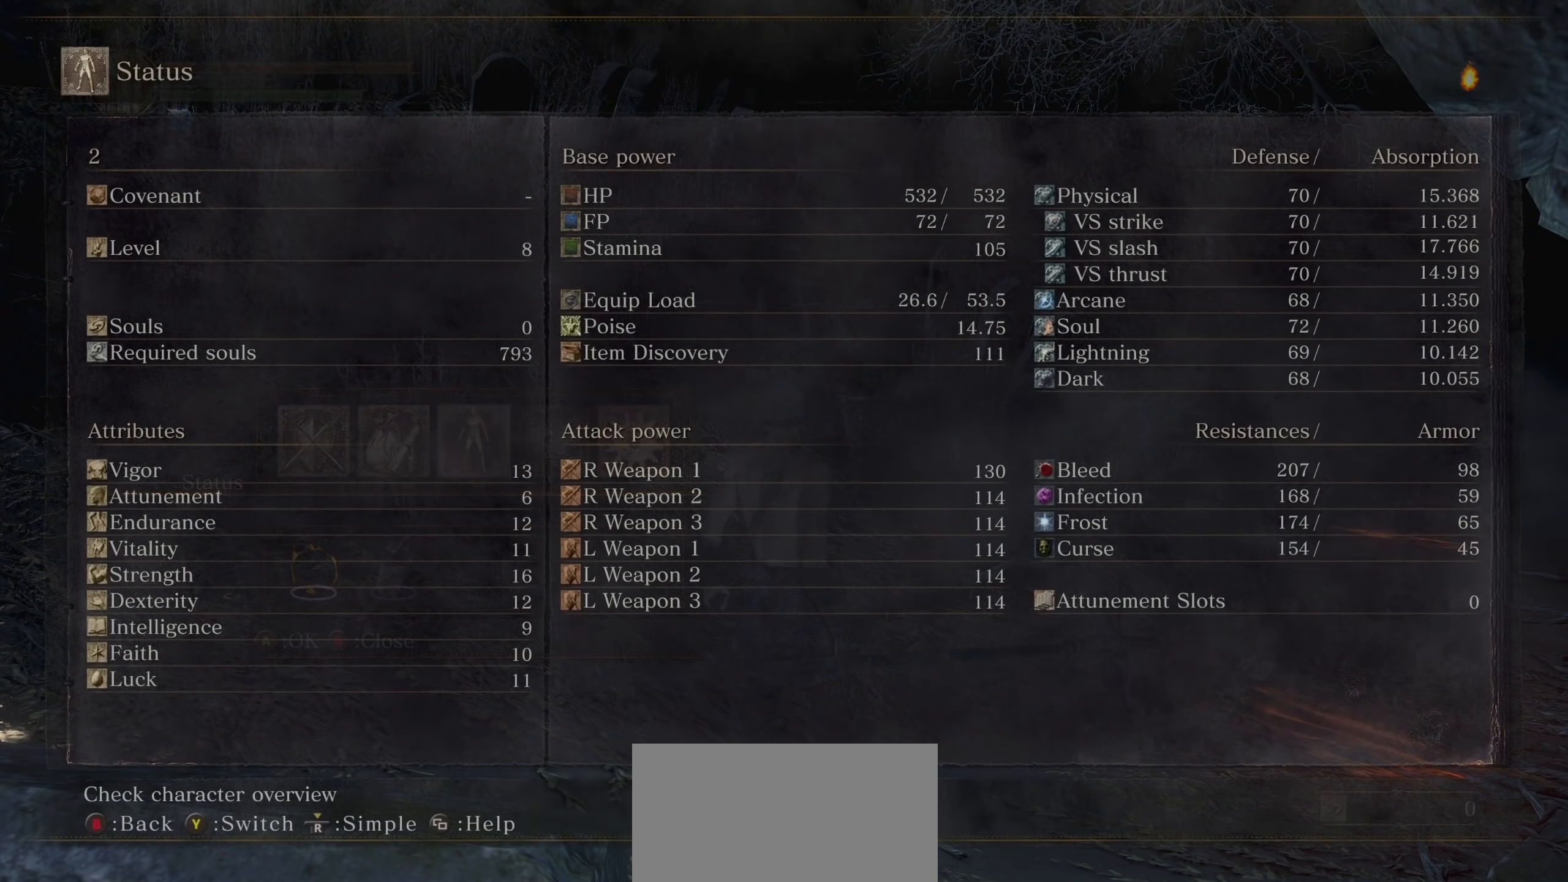
{"dt_ms": 500, "buttons": [], "left_stick": "center", "right_stick": "center", "events": []}
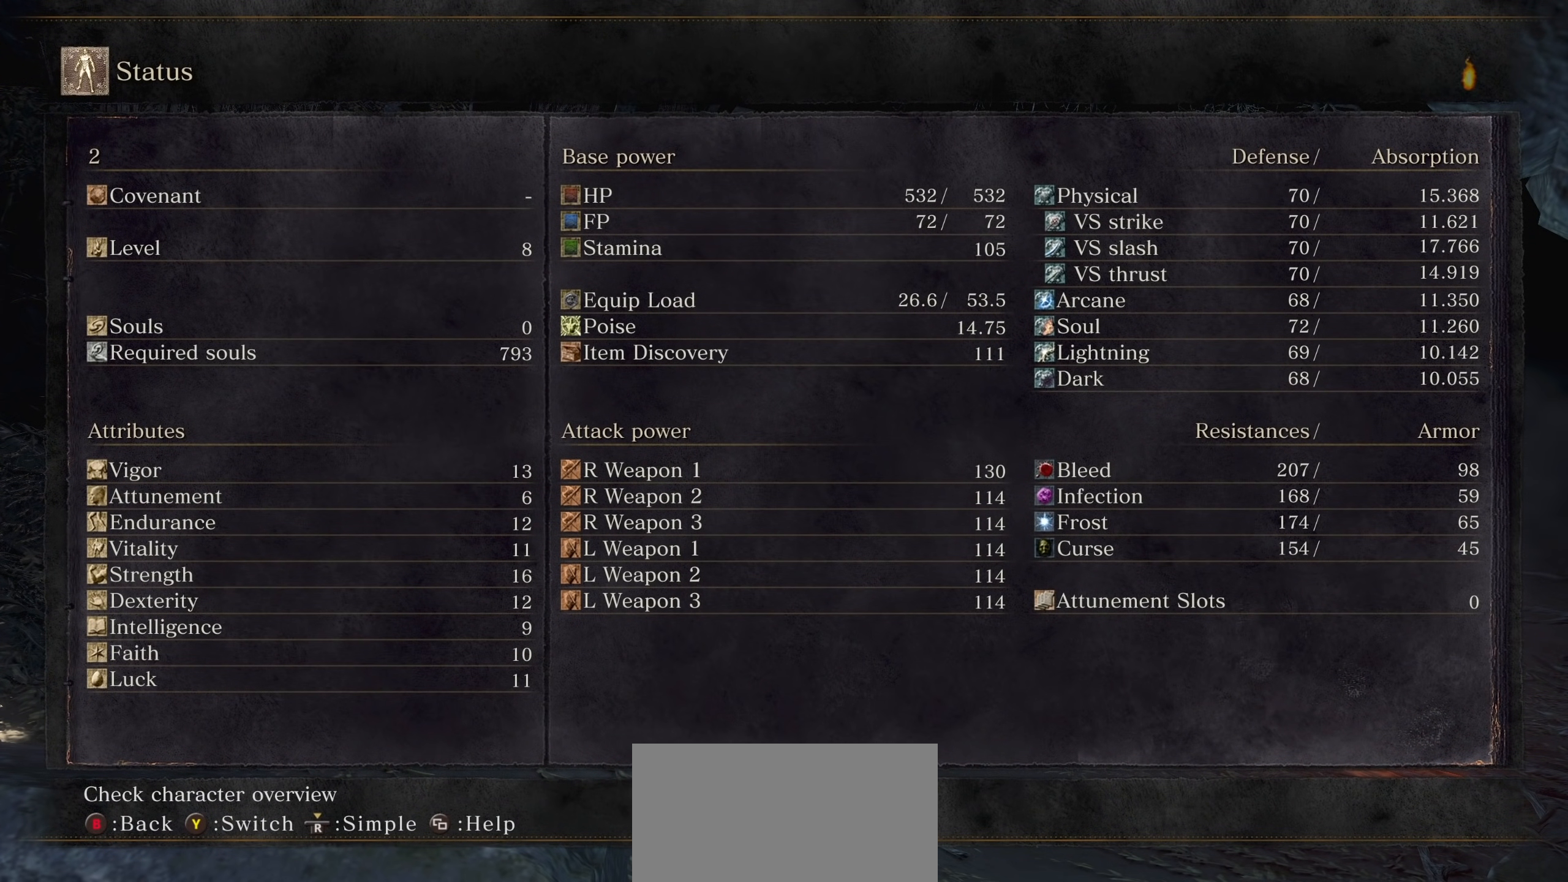
{"dt_ms": 500, "buttons": [], "left_stick": "center", "right_stick": "center", "events": []}
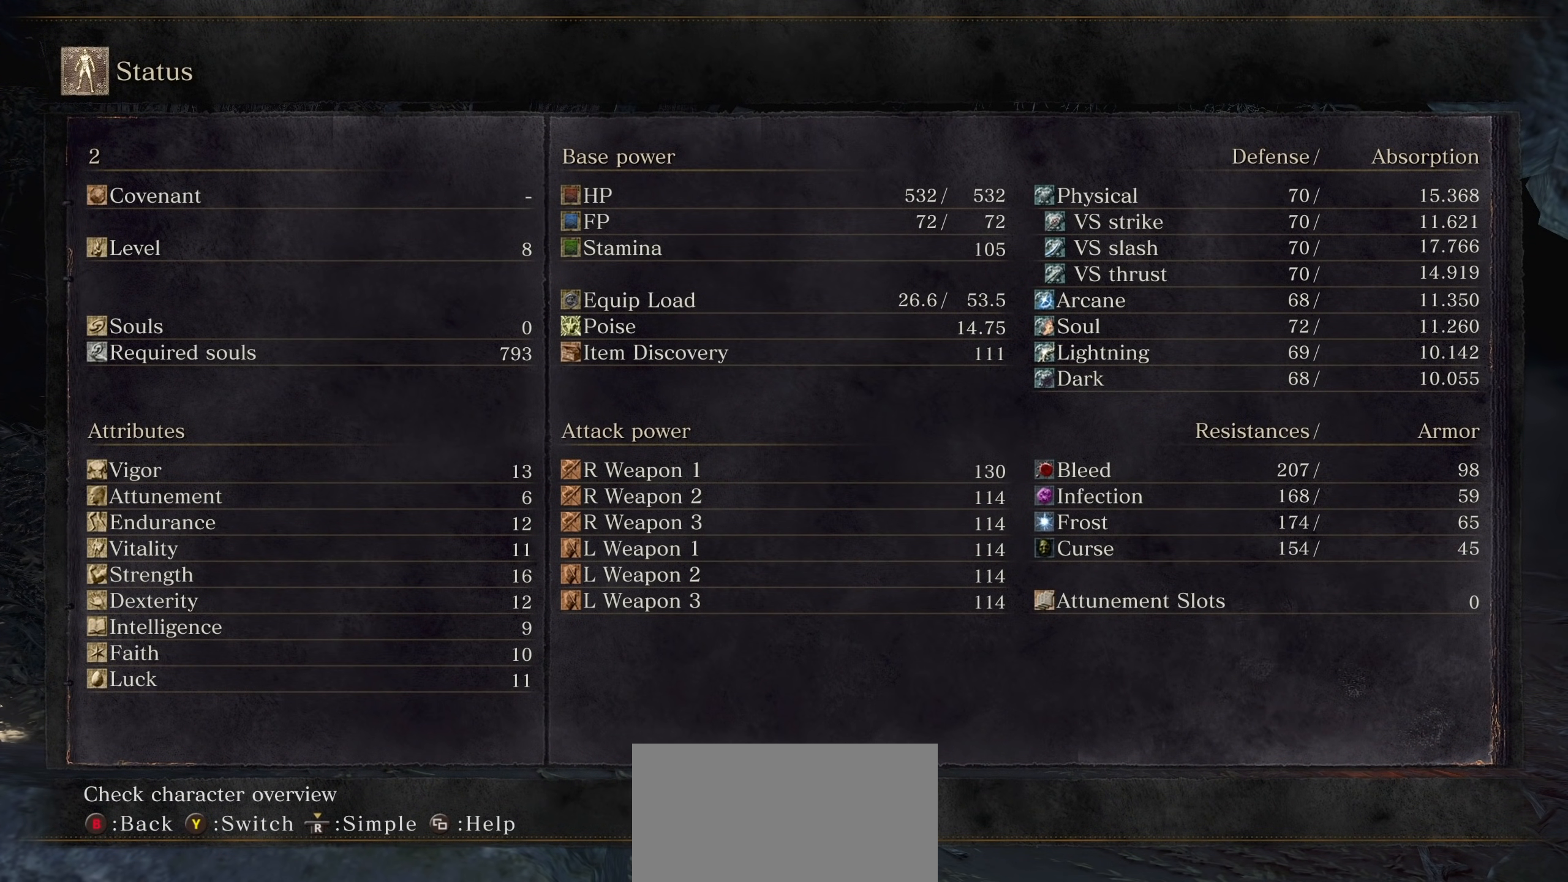
{"dt_ms": 500, "buttons": [], "left_stick": "center", "right_stick": "center", "events": []}
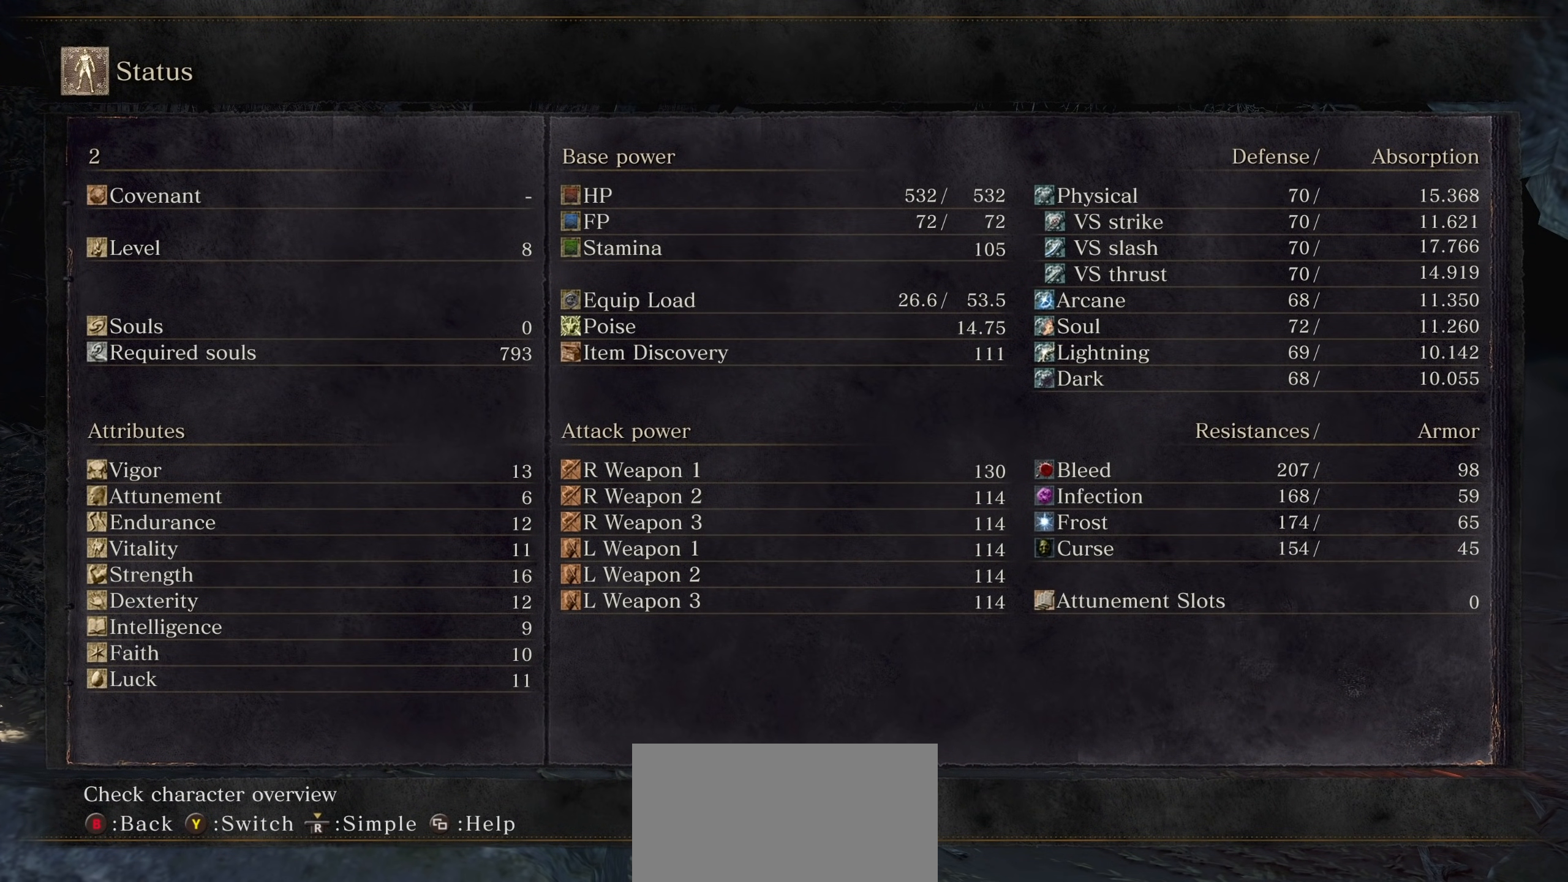
{"dt_ms": 500, "buttons": [], "left_stick": "center", "right_stick": "center", "events": []}
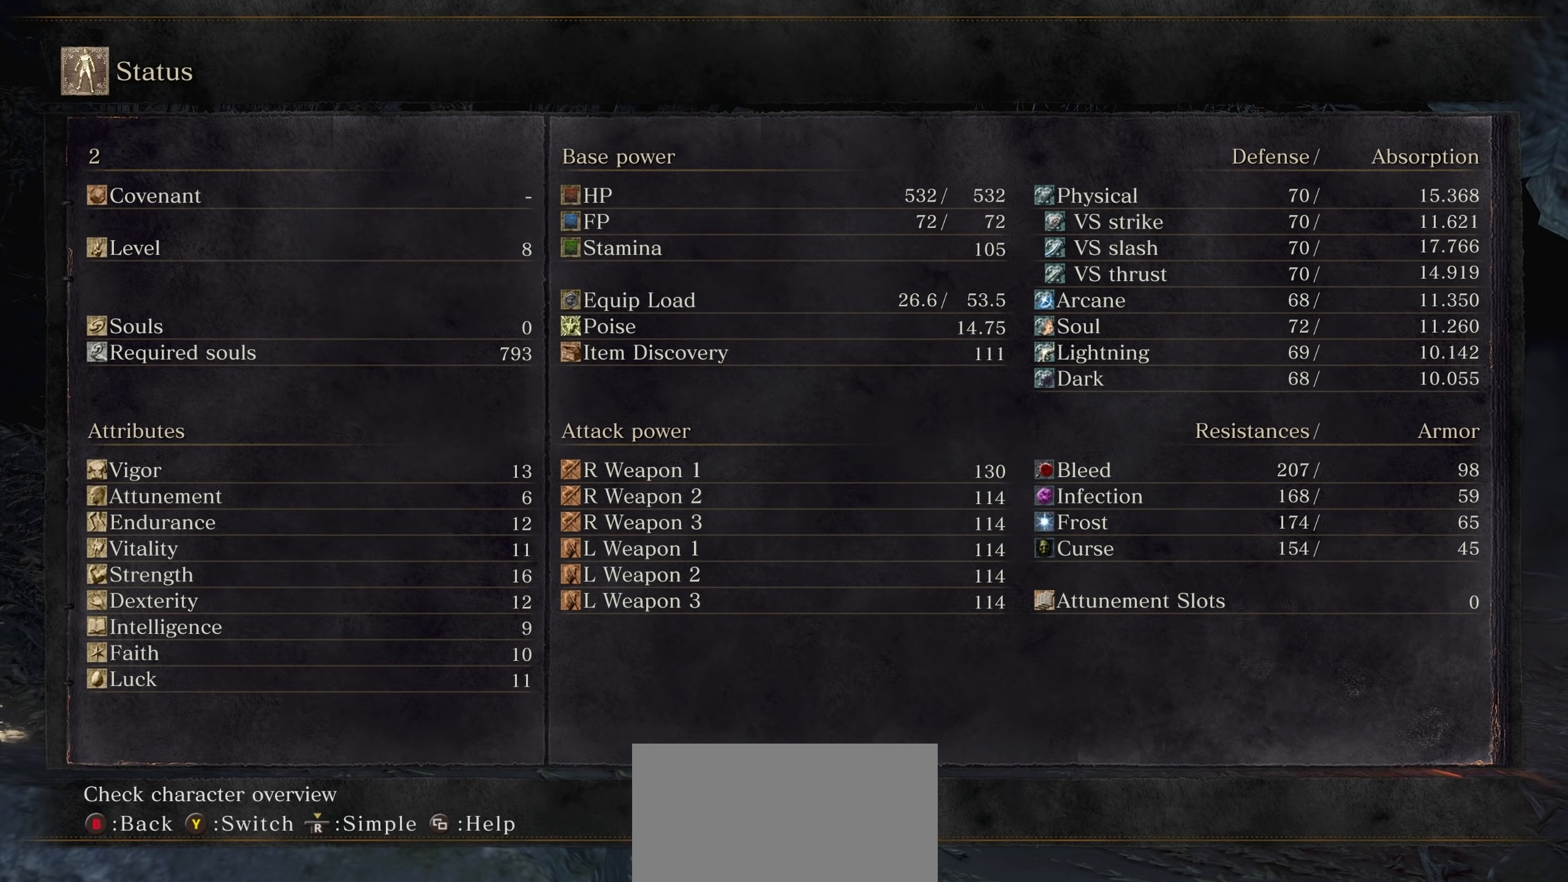
{"dt_ms": 500, "buttons": [], "left_stick": "center", "right_stick": "center", "events": []}
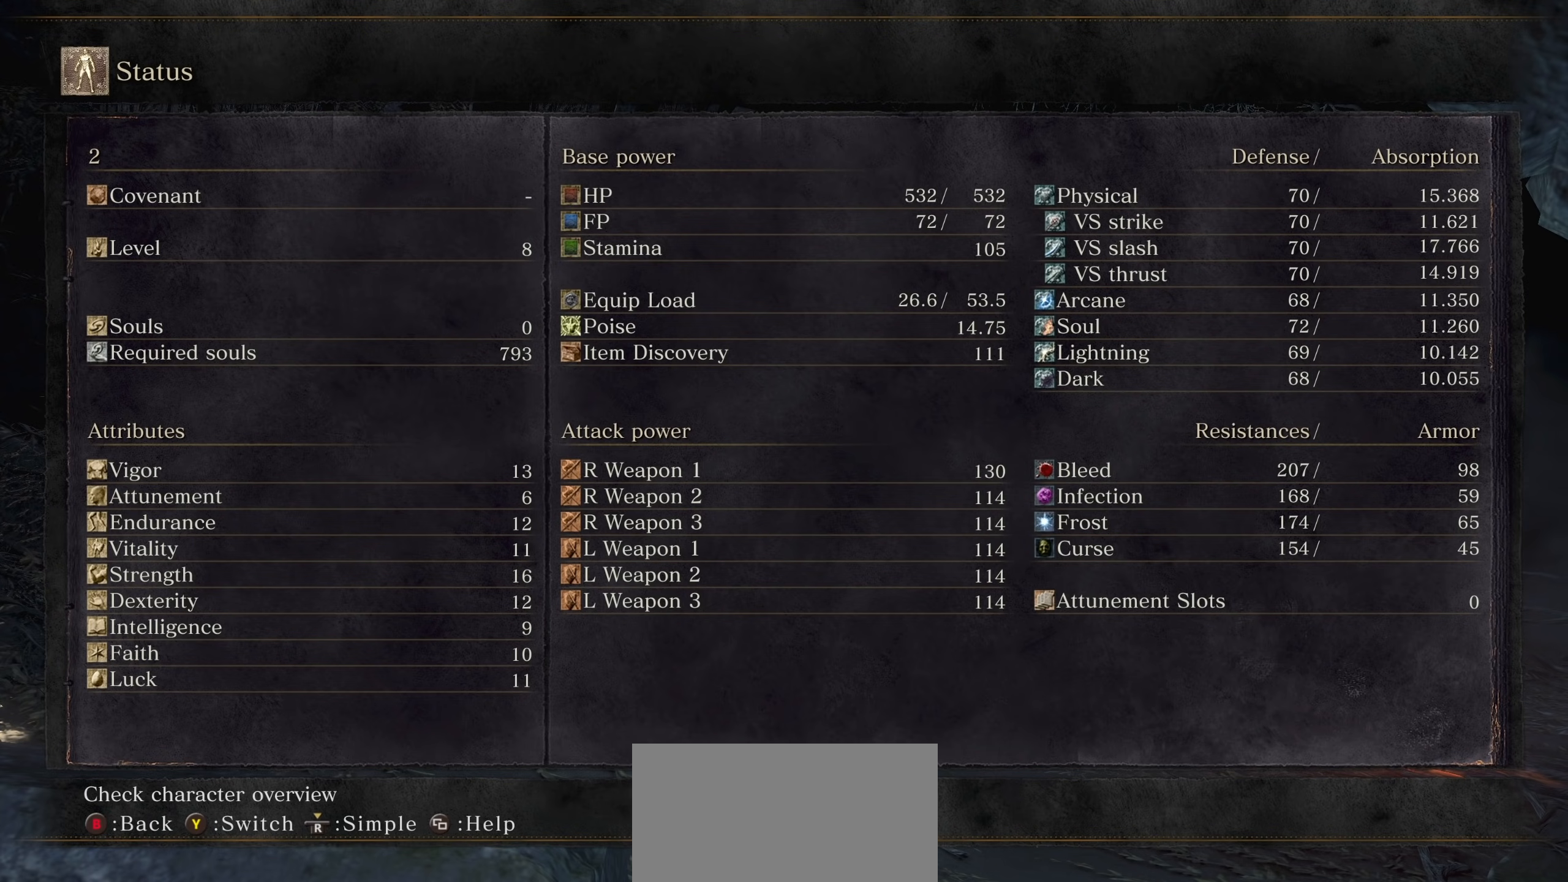
{"dt_ms": 500, "buttons": [], "left_stick": "center", "right_stick": "center", "events": []}
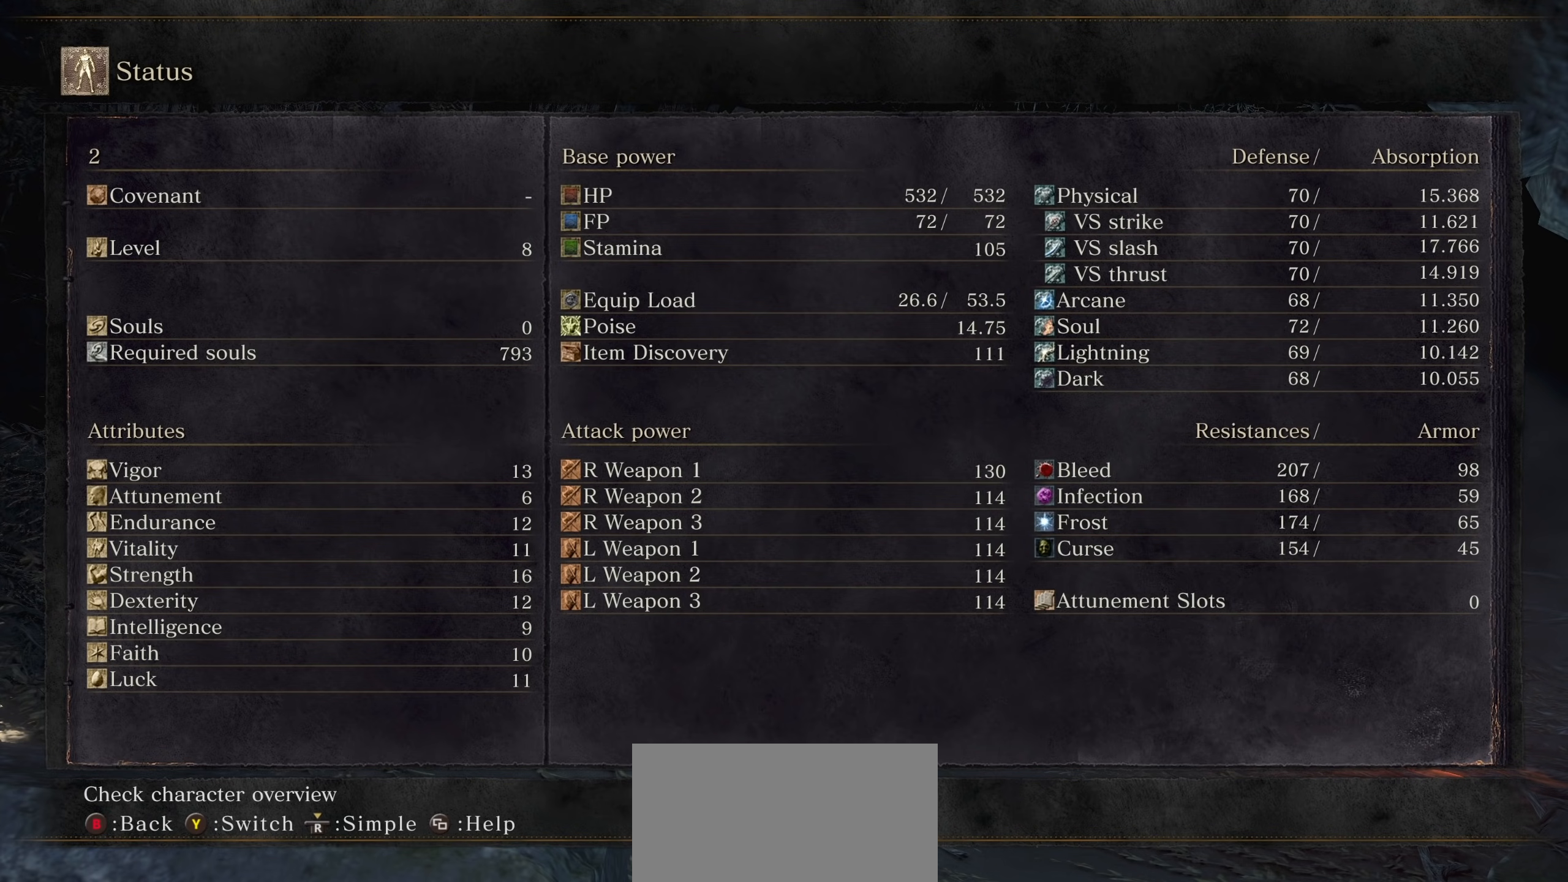
{"dt_ms": 500, "buttons": ["CIRCLE"], "left_stick": "center", "right_stick": "center", "events": [[440, "CIRCLE", "down"]]}
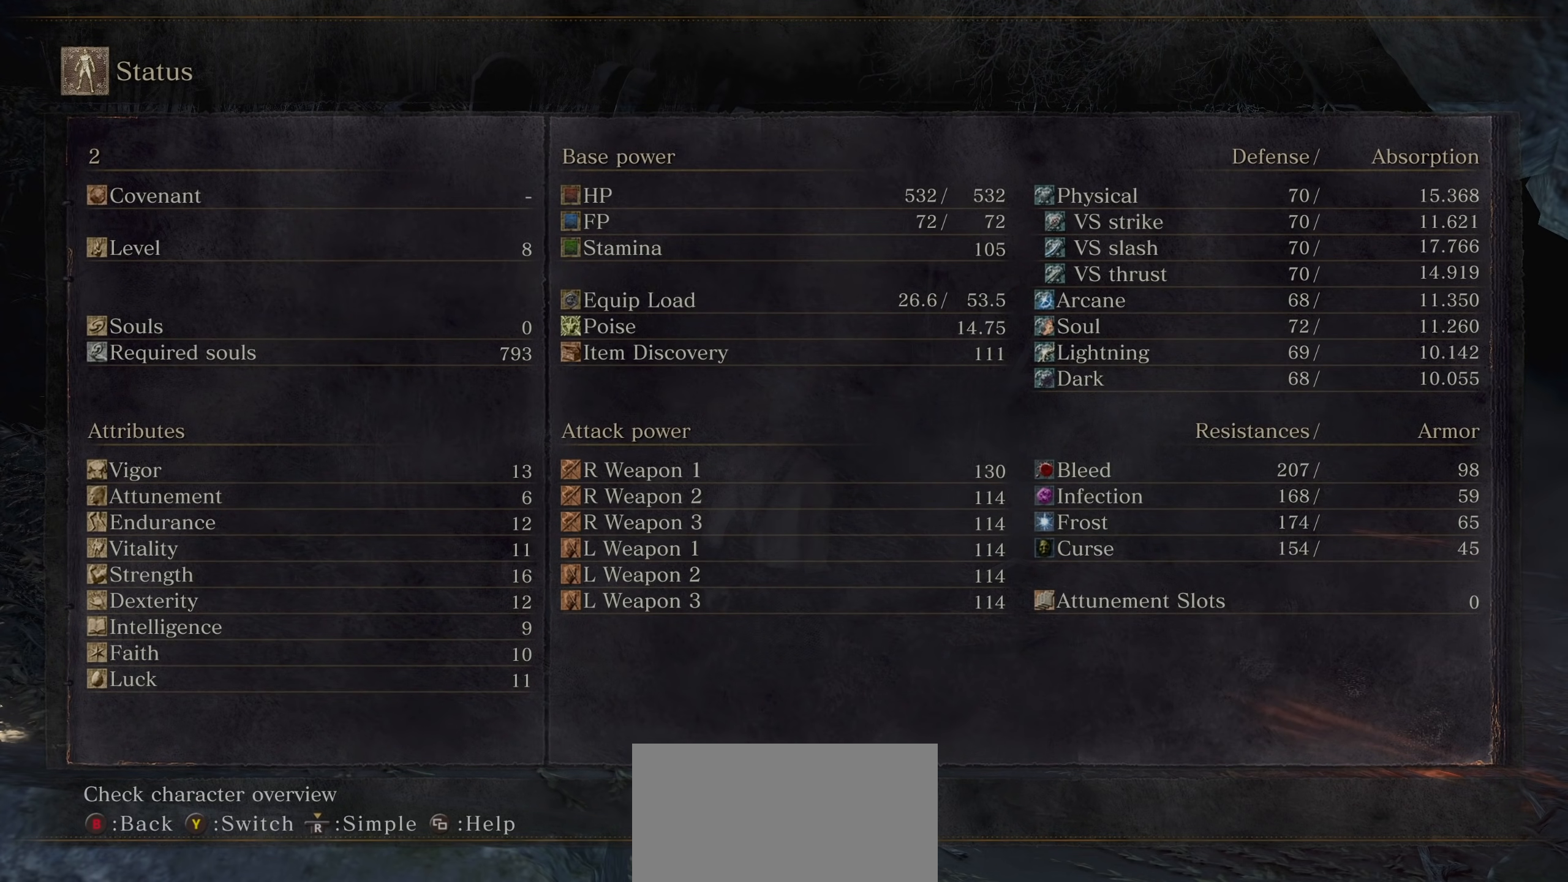
{"dt_ms": 500, "buttons": [], "left_stick": "center", "right_stick": "center", "events": [[40, "CIRCLE", "up"]]}
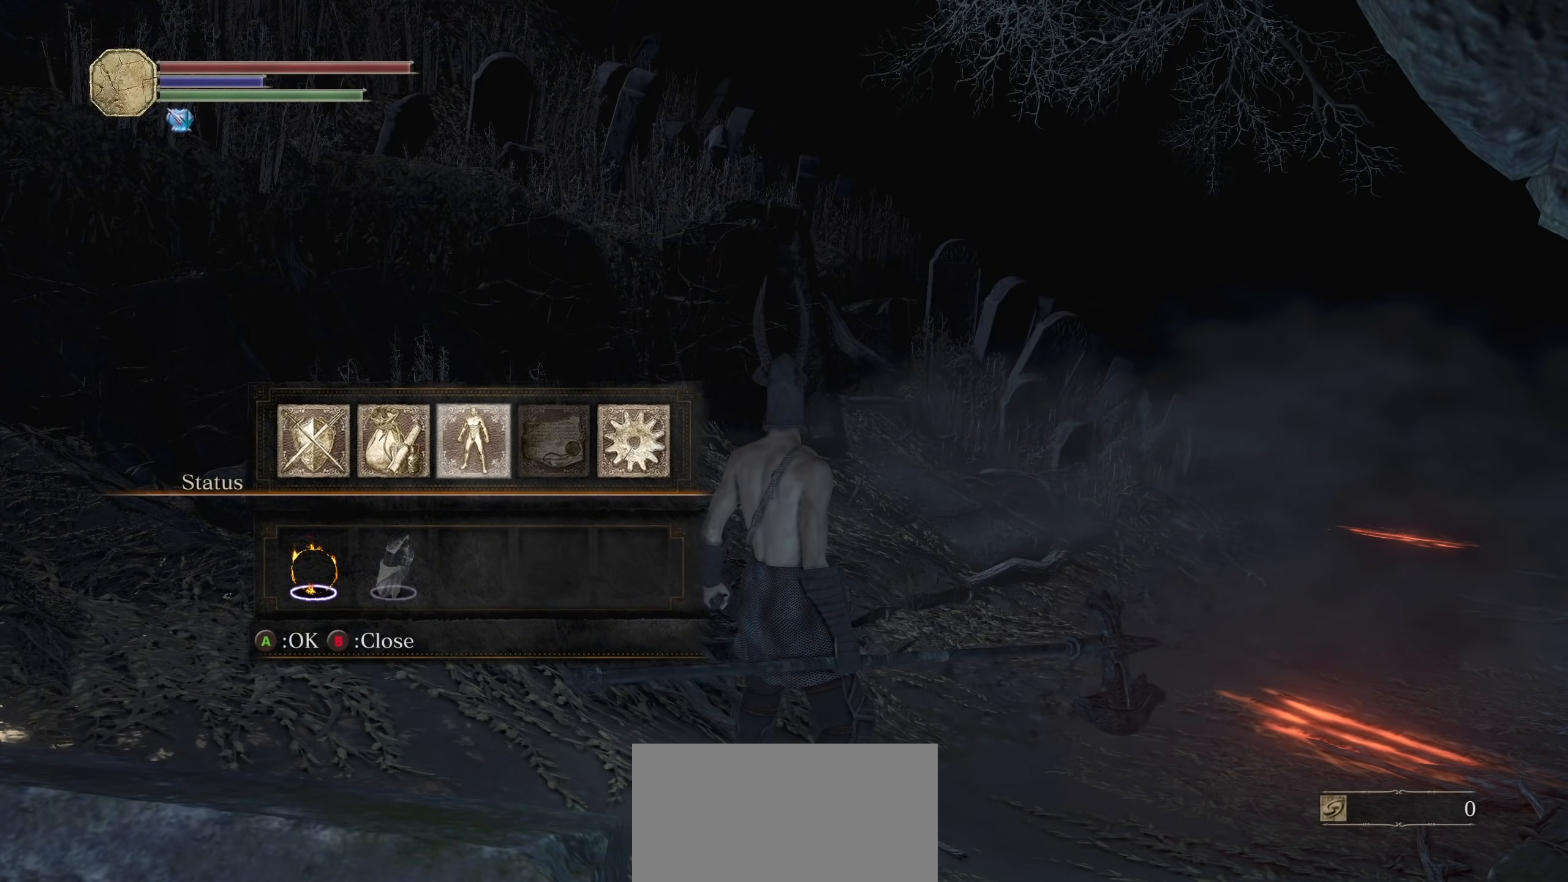
{"dt_ms": 500, "buttons": [], "left_stick": "center", "right_stick": "center", "events": [[180, "DPAD_LEFT", "down"], [280, "DPAD_LEFT", "up"]]}
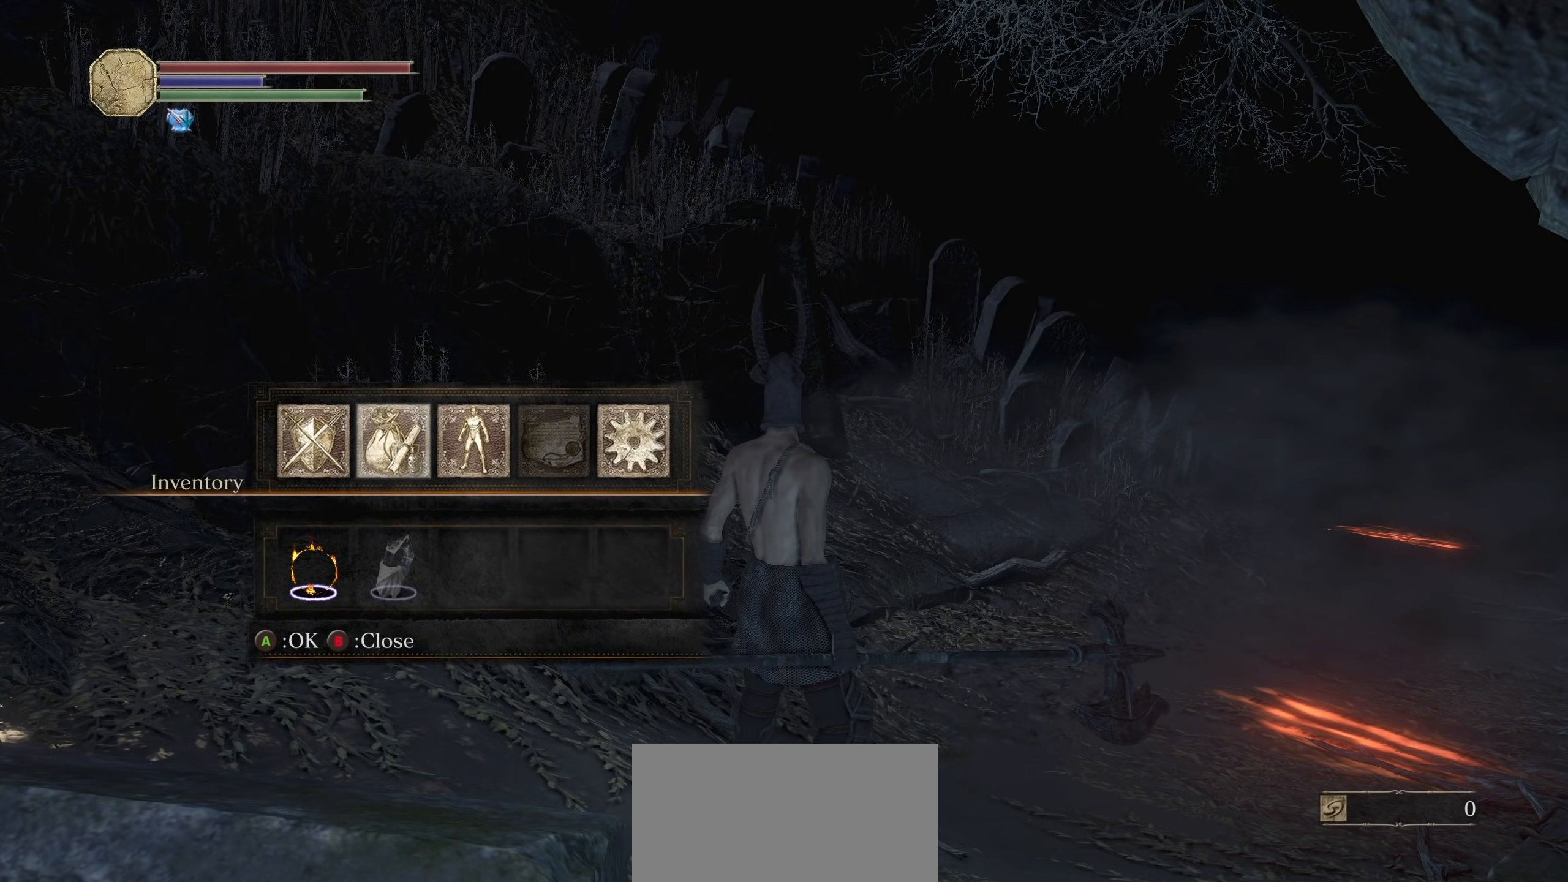
{"dt_ms": 500, "buttons": [], "left_stick": "center", "right_stick": "center", "events": [[40, "DPAD_LEFT", "down"], [120, "DPAD_LEFT", "up"], [220, "CROSS", "down"], [300, "CROSS", "up"]]}
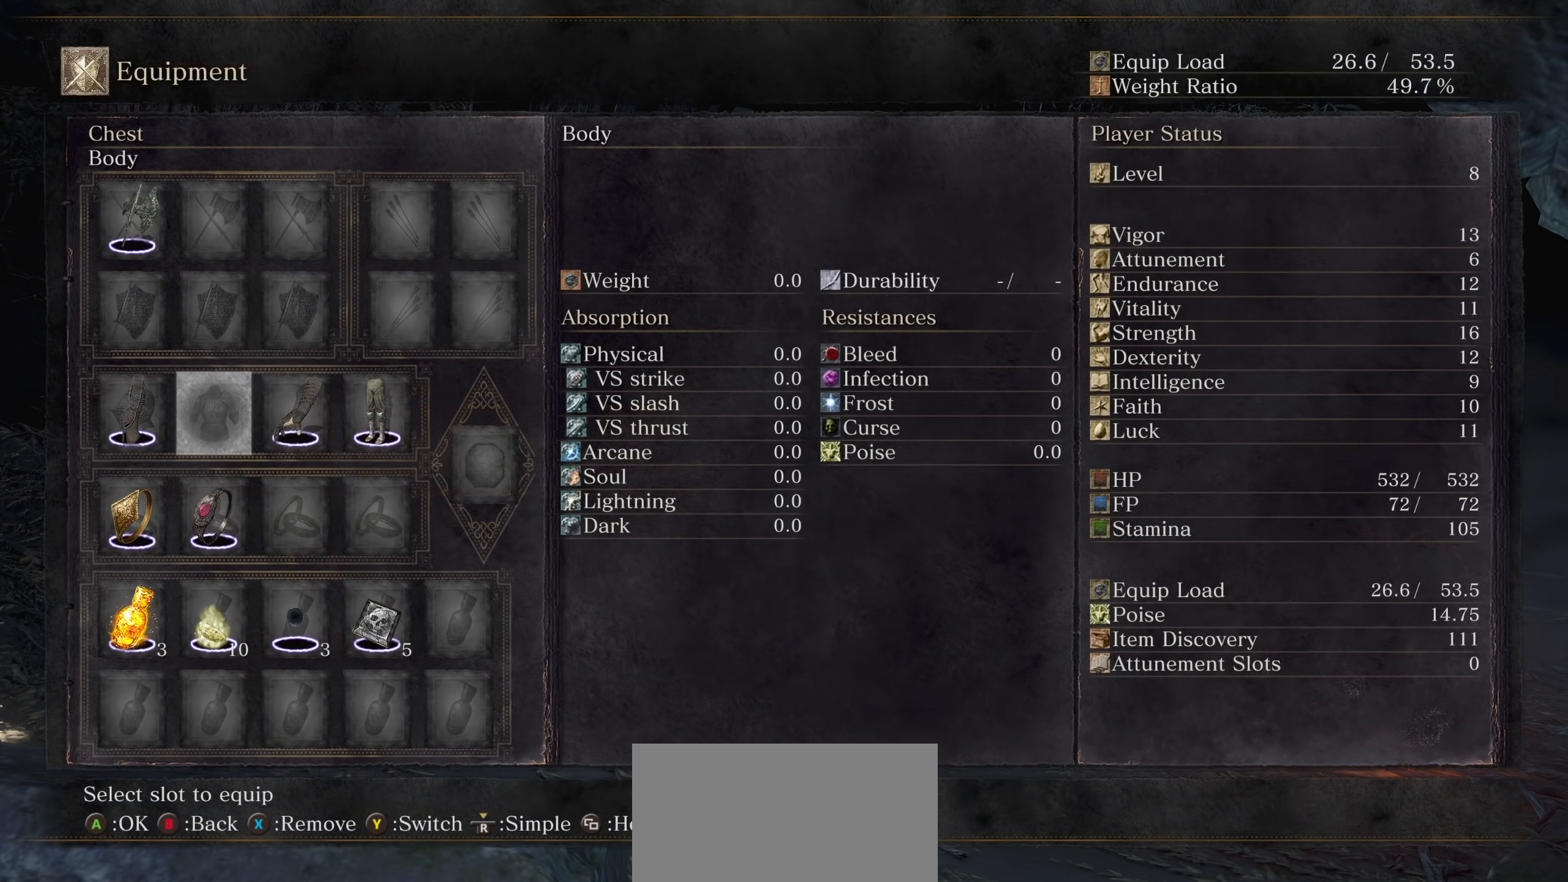
{"dt_ms": 500, "buttons": [], "left_stick": "center", "right_stick": "center", "events": [[400, "CROSS", "down"], [500, "CROSS", "up"]]}
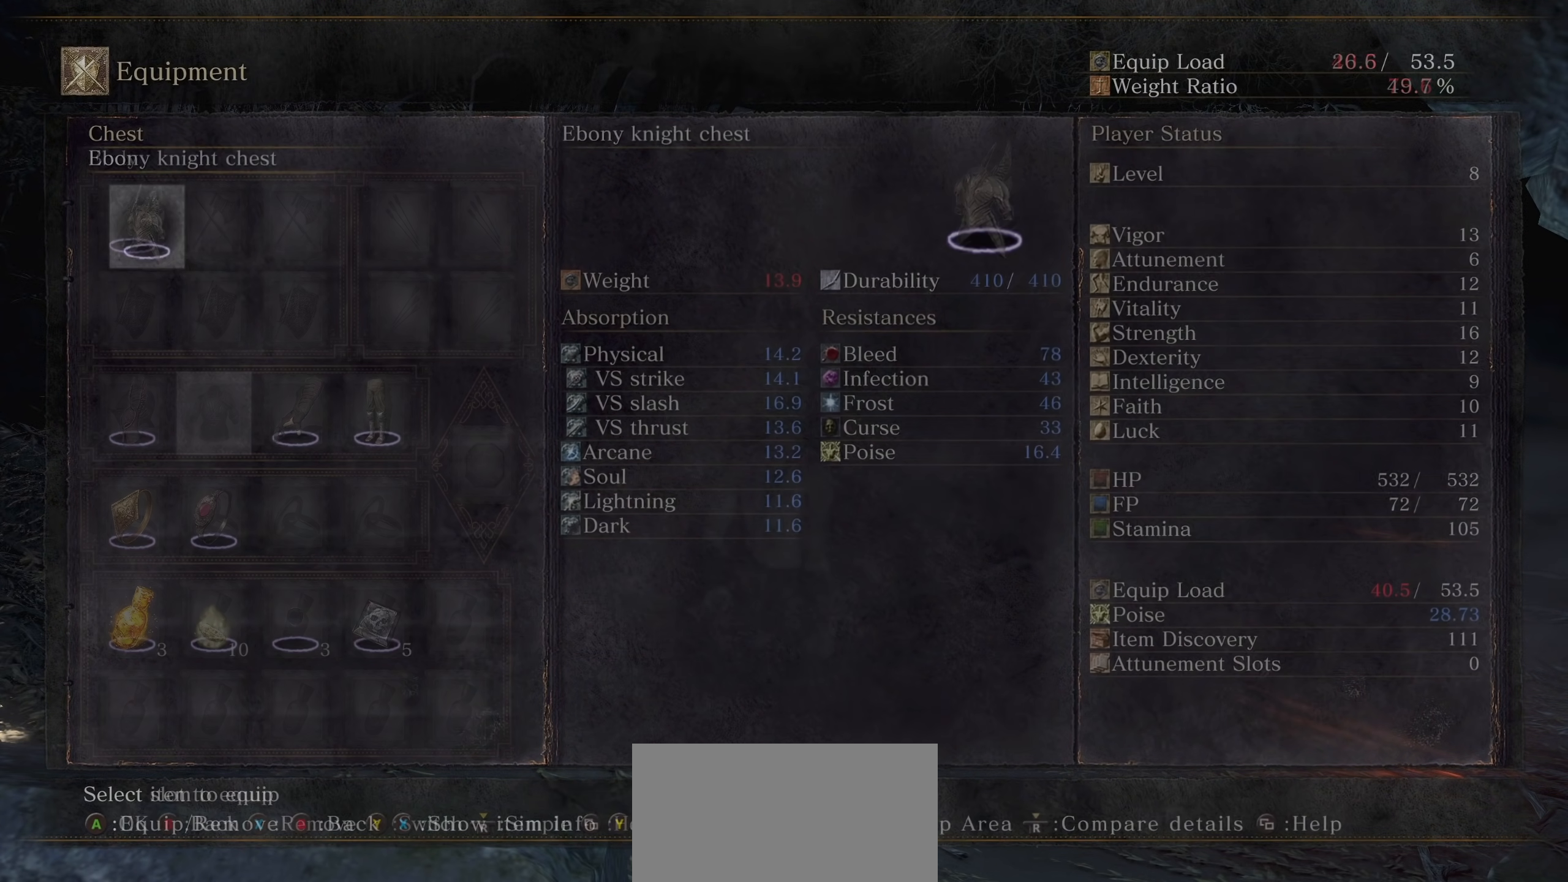
{"dt_ms": 1000, "buttons": [], "left_stick": "center", "right_stick": "center", "events": [[340, "CROSS", "down"], [420, "CROSS", "up"], [700, "CIRCLE", "down"], [800, "CIRCLE", "up"]]}
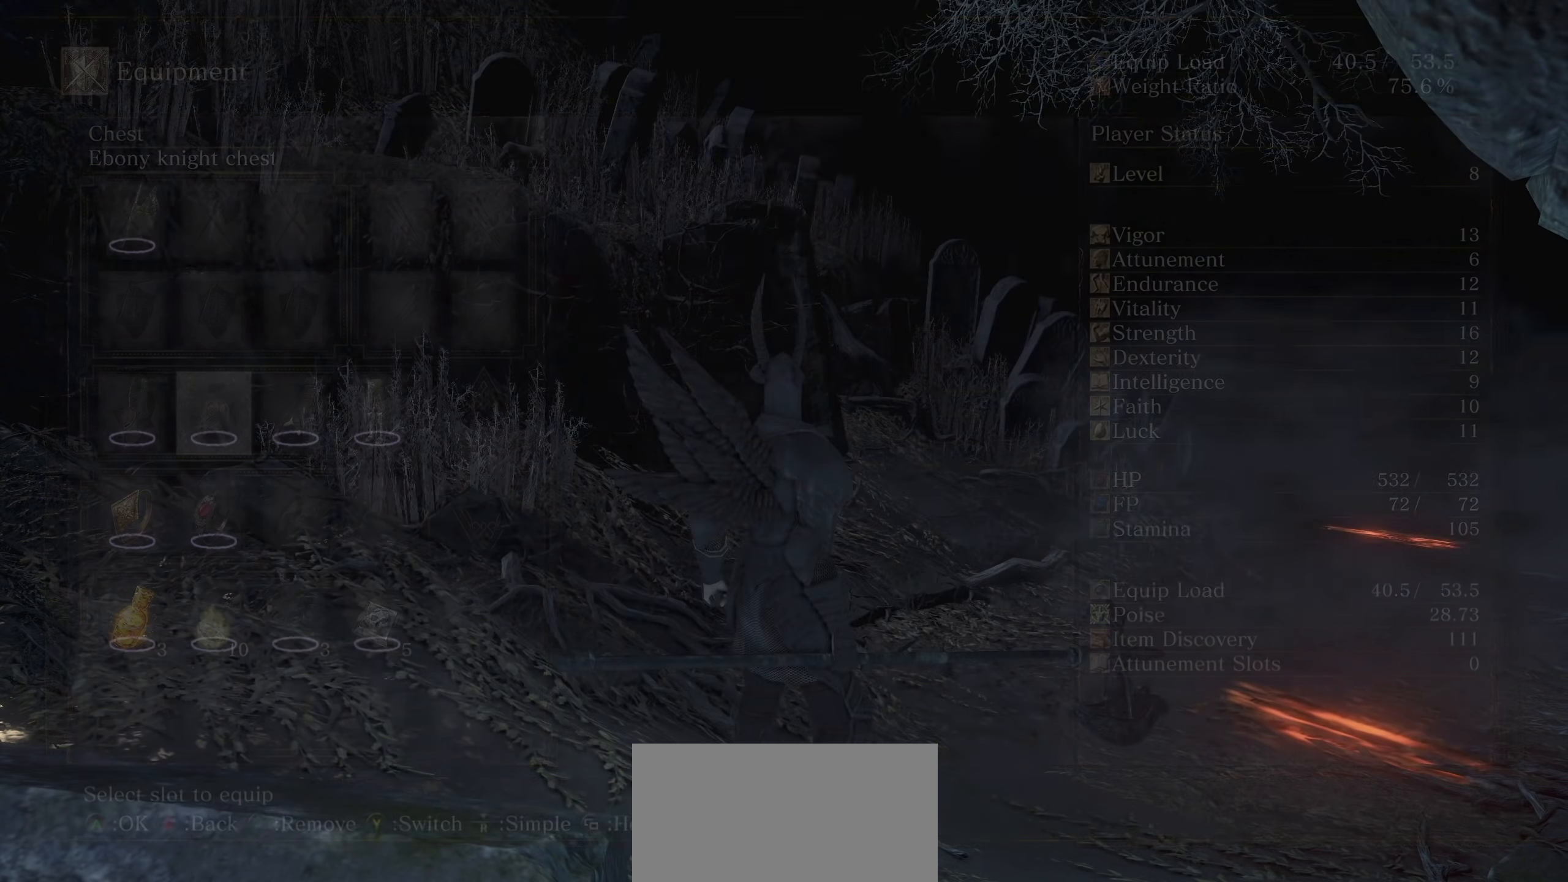
{"dt_ms": 500, "buttons": [], "left_stick": "center", "right_stick": "center", "events": []}
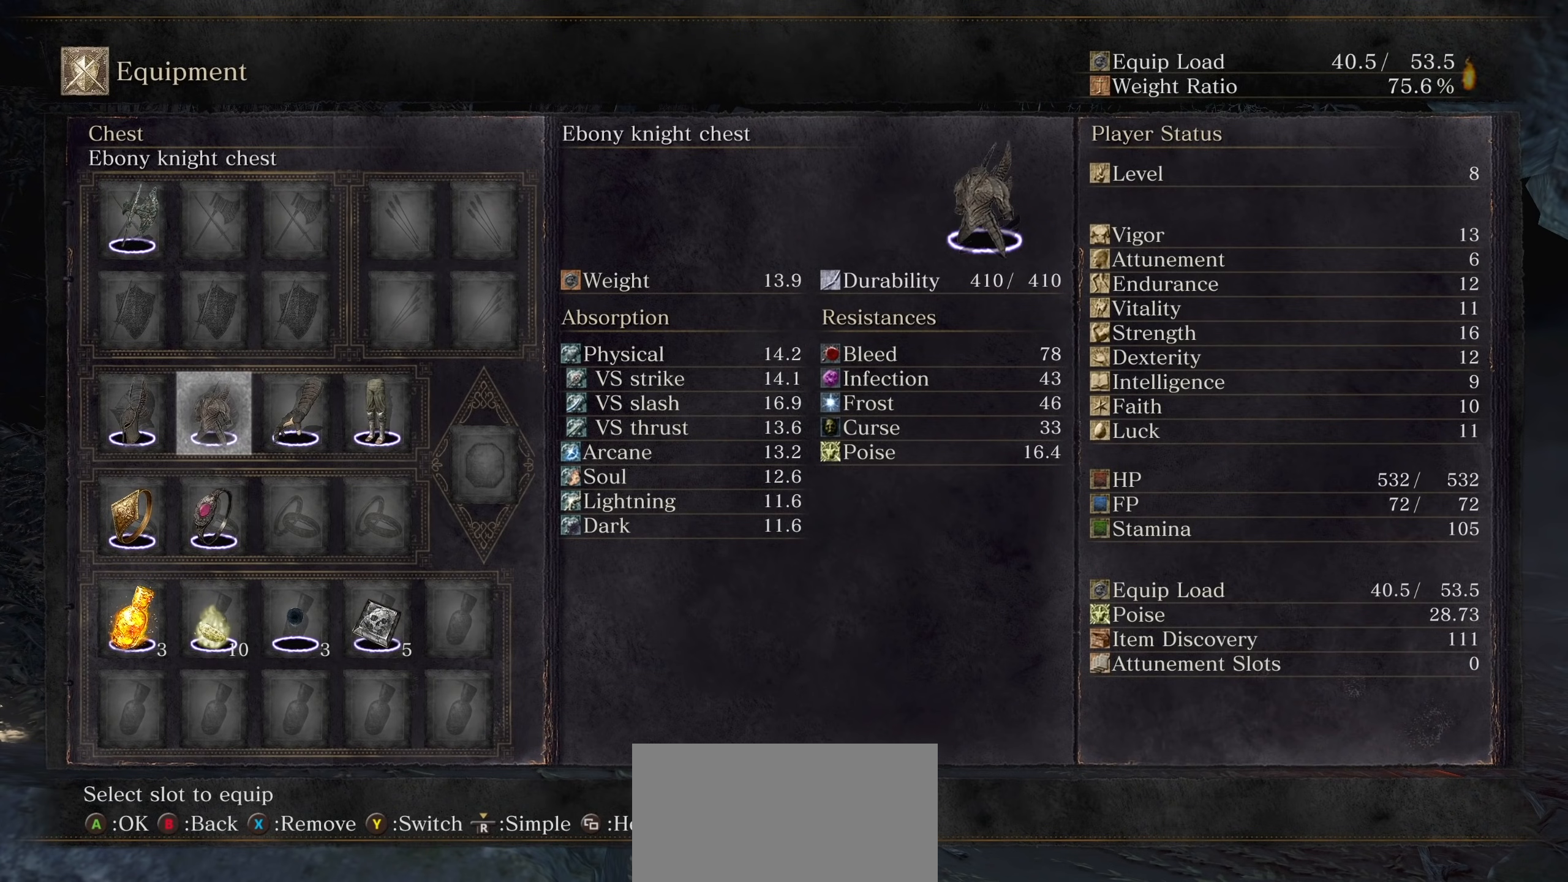
{"dt_ms": 500, "buttons": [], "left_stick": "center", "right_stick": "center", "events": [[60, "CIRCLE", "down"], [160, "CIRCLE", "up"]]}
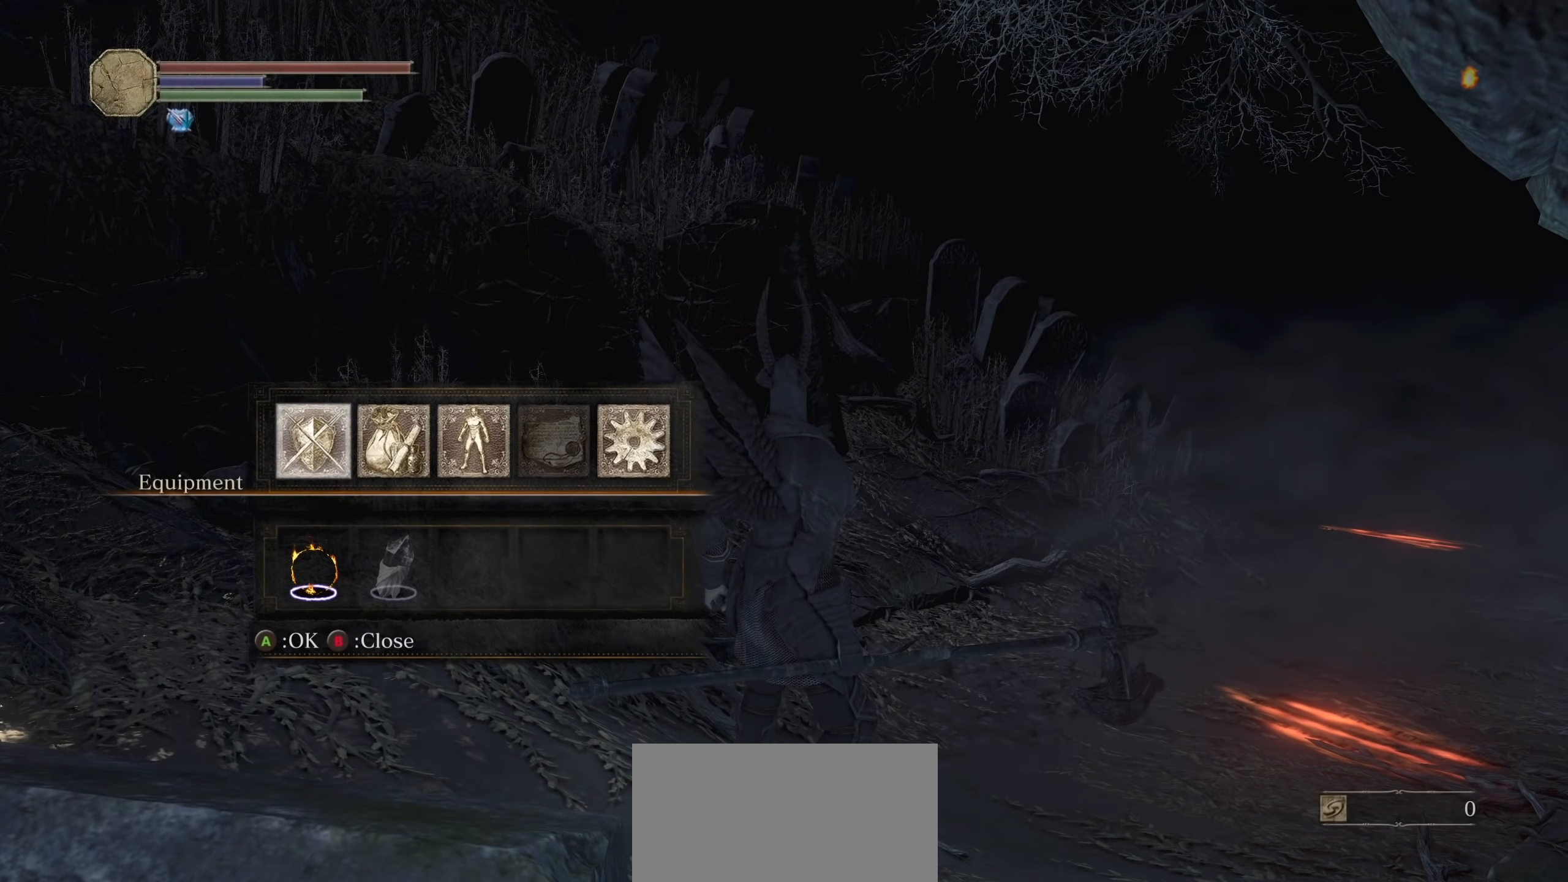
{"dt_ms": 500, "buttons": ["CROSS"], "left_stick": "center", "right_stick": "center", "events": [[120, "DPAD_RIGHT", "down"], [220, "DPAD_RIGHT", "up"], [320, "DPAD_RIGHT", "down"], [420, "DPAD_RIGHT", "up"], [440, "CROSS", "down"]]}
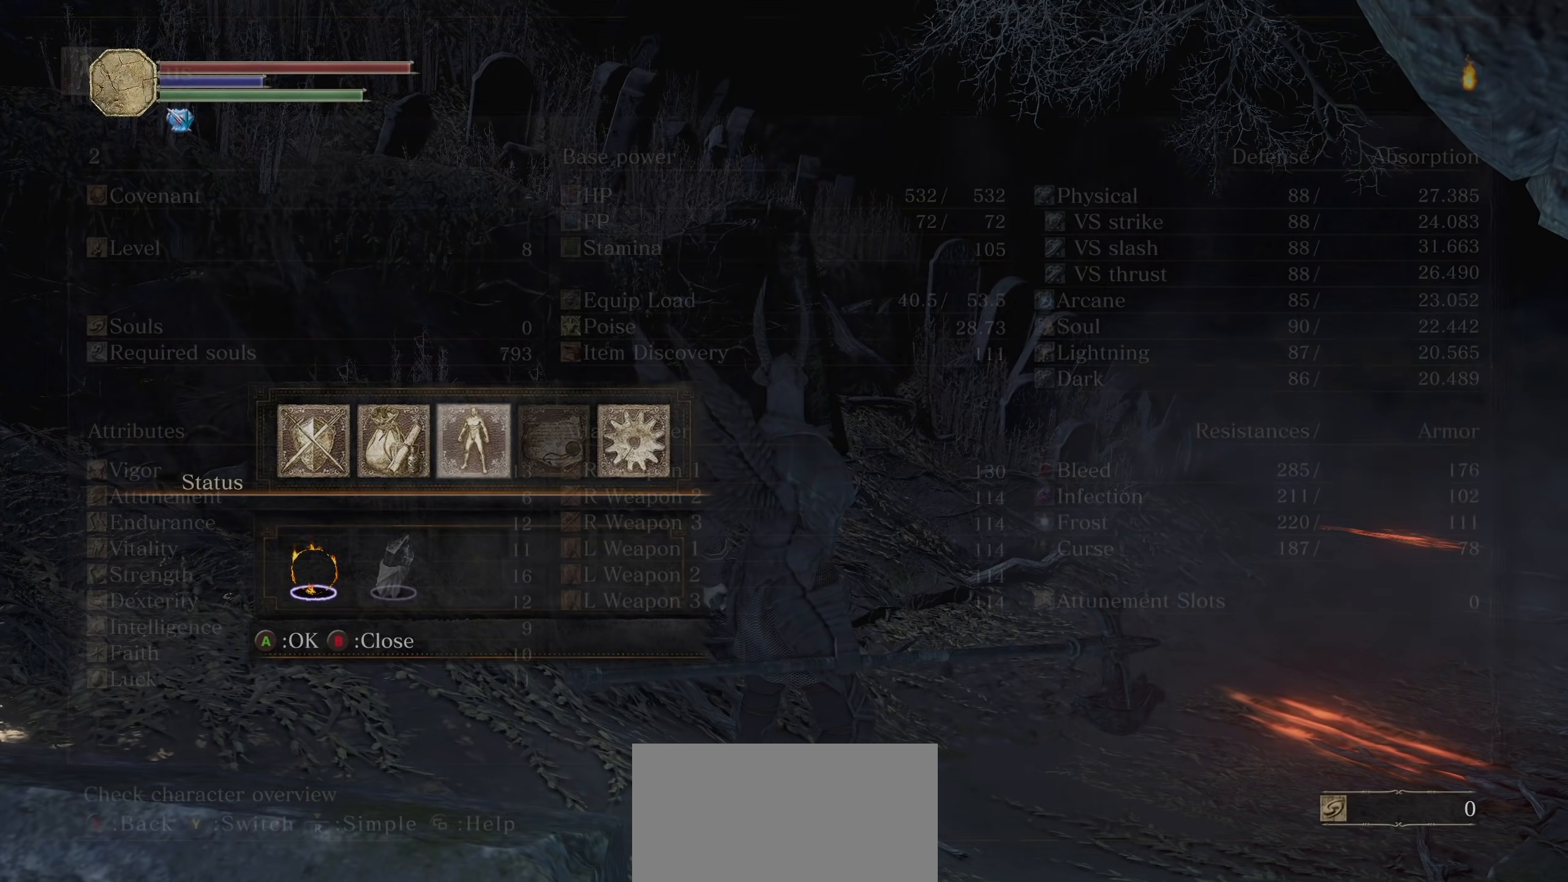
{"dt_ms": 500, "buttons": [], "left_stick": "center", "right_stick": "center", "events": [[60, "CROSS", "up"]]}
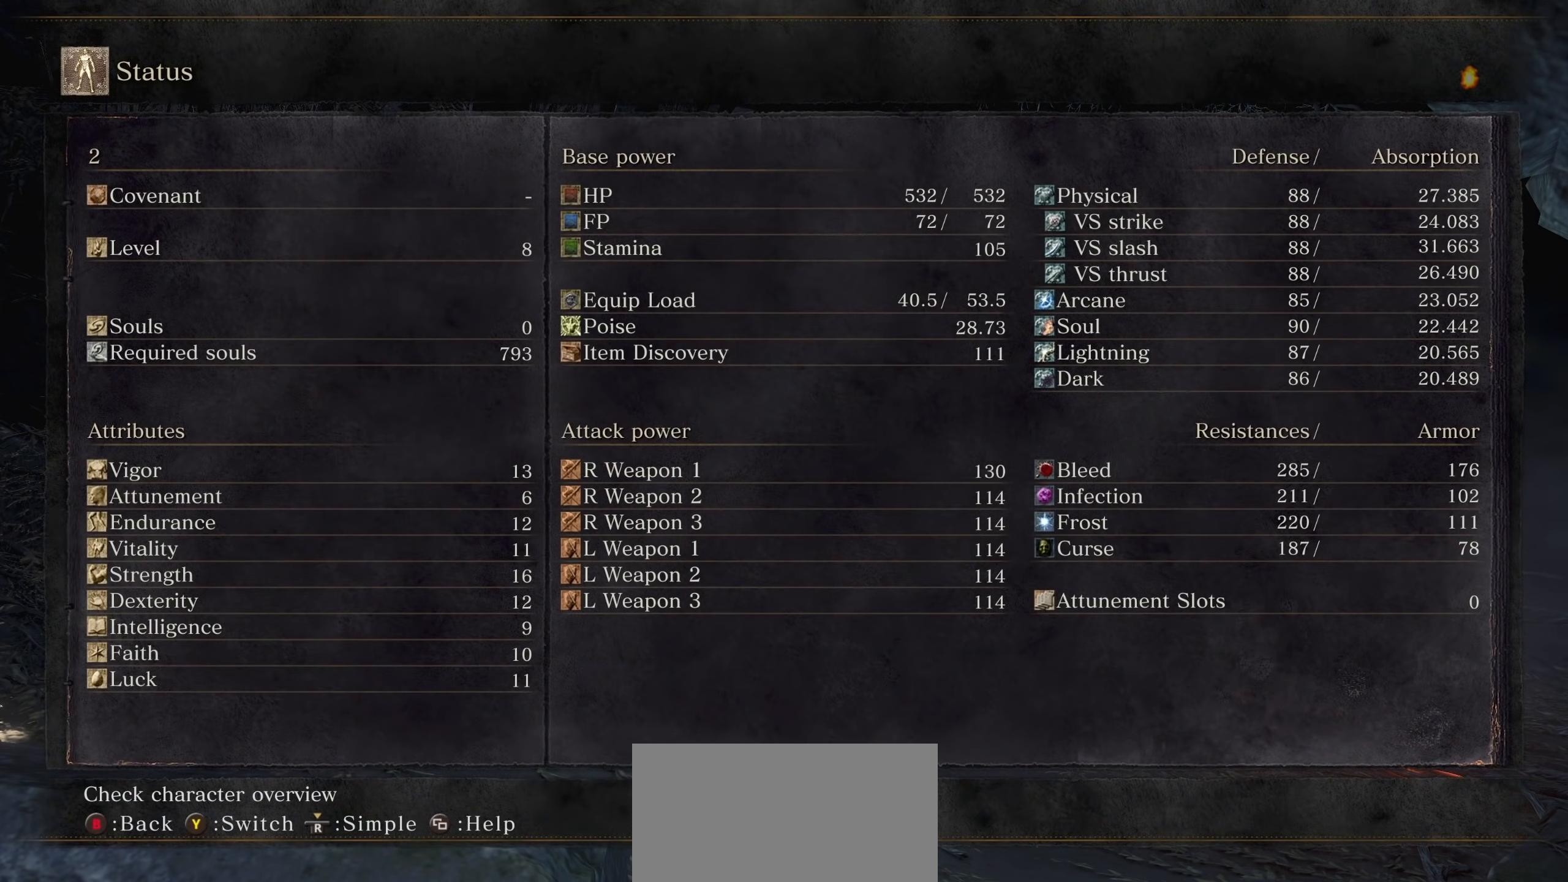
{"dt_ms": 500, "buttons": ["CIRCLE"], "left_stick": "center", "right_stick": "center", "events": [[500, "CIRCLE", "down"]]}
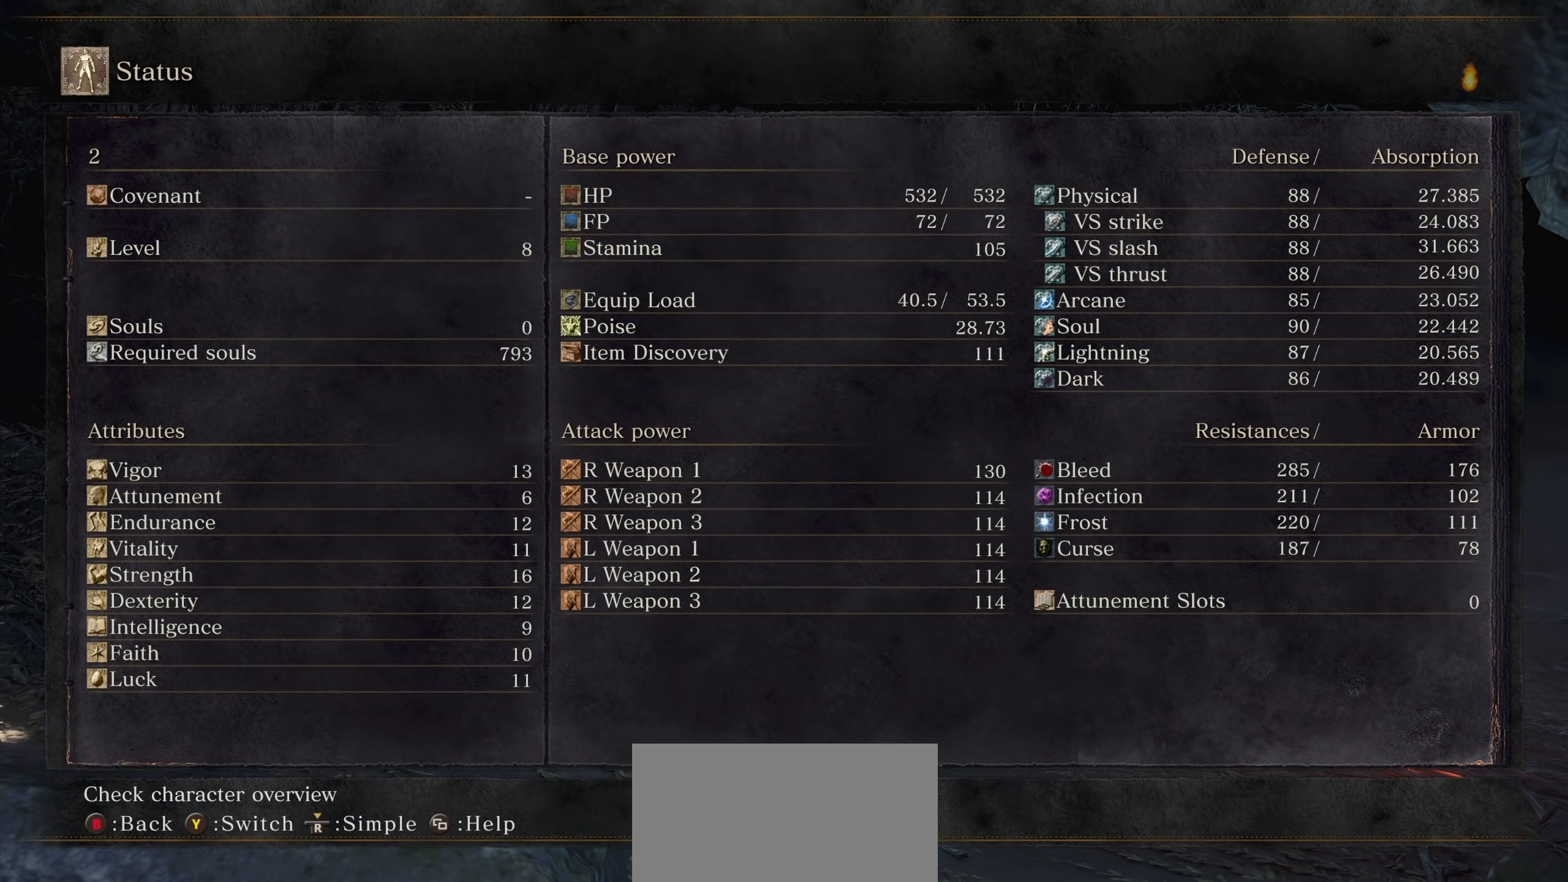
{"dt_ms": 500, "buttons": [], "left_stick": "center", "right_stick": "center", "events": [[100, "CIRCLE", "up"]]}
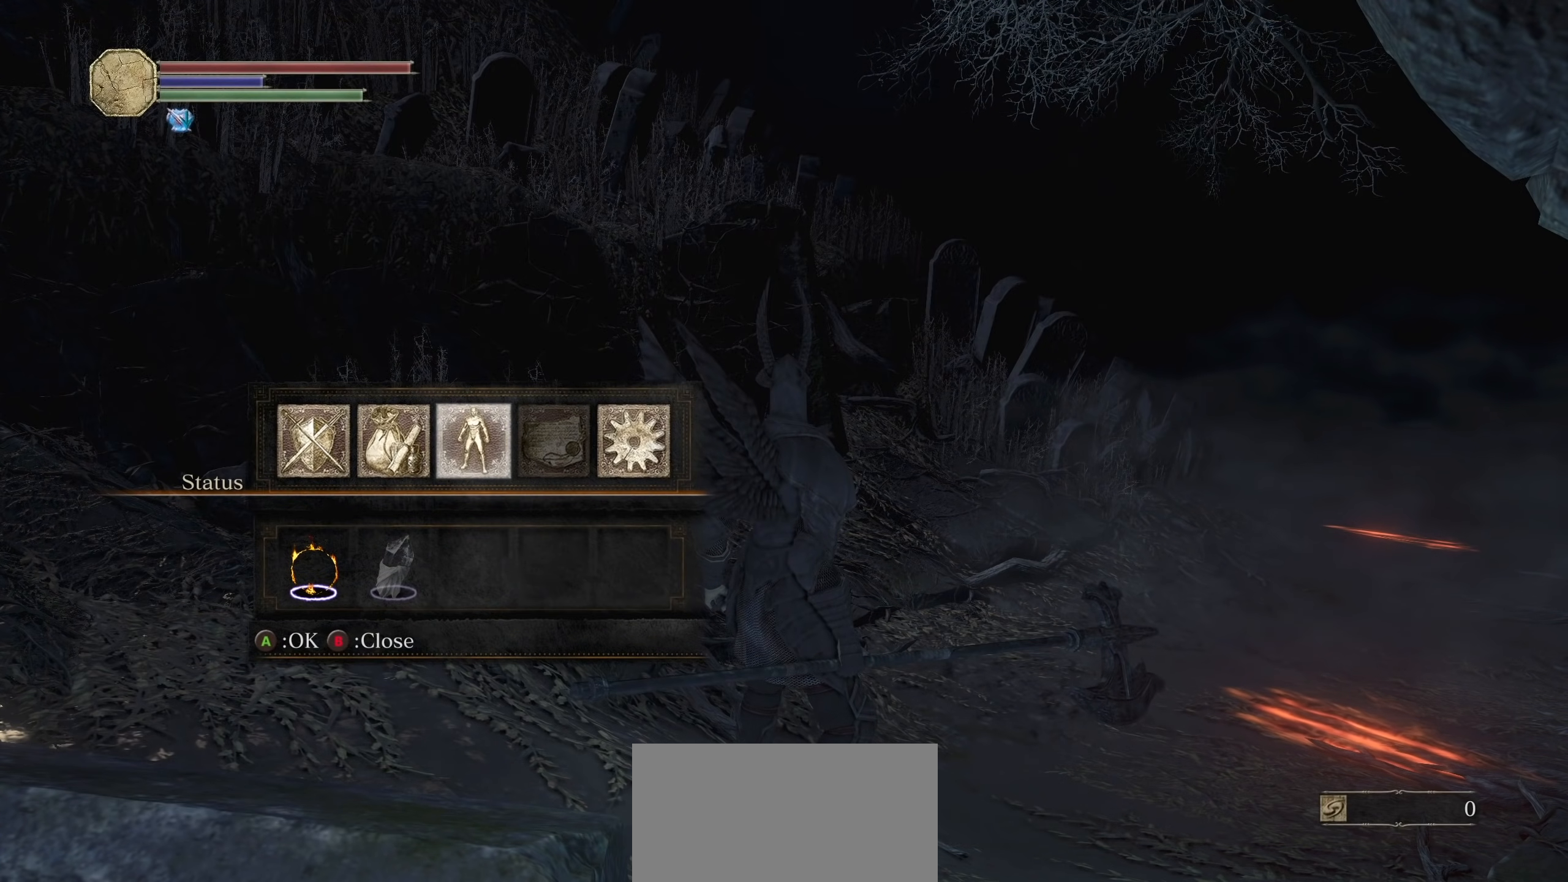
{"dt_ms": 500, "buttons": [], "left_stick": "center", "right_stick": "center", "events": [[320, "DPAD_LEFT", "down"], [440, "DPAD_LEFT", "up"]]}
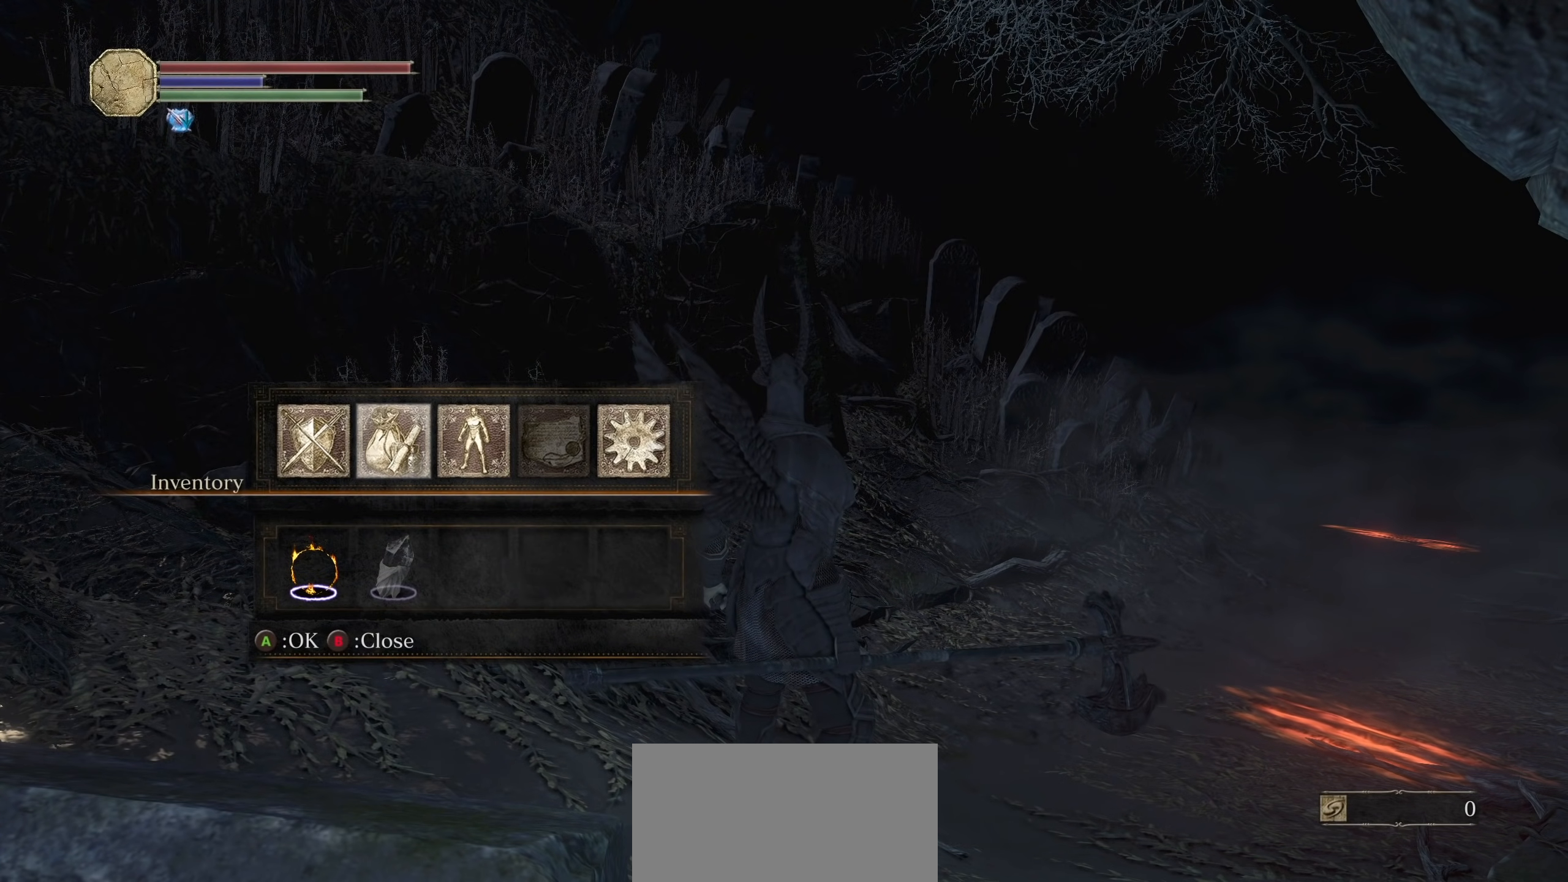
{"dt_ms": 500, "buttons": ["DPAD_DOWN"], "left_stick": "center", "right_stick": "center", "events": [[20, "DPAD_LEFT", "down"], [80, "DPAD_LEFT", "up"], [120, "CROSS", "down"], [220, "CROSS", "up"], [400, "DPAD_DOWN", "down"]]}
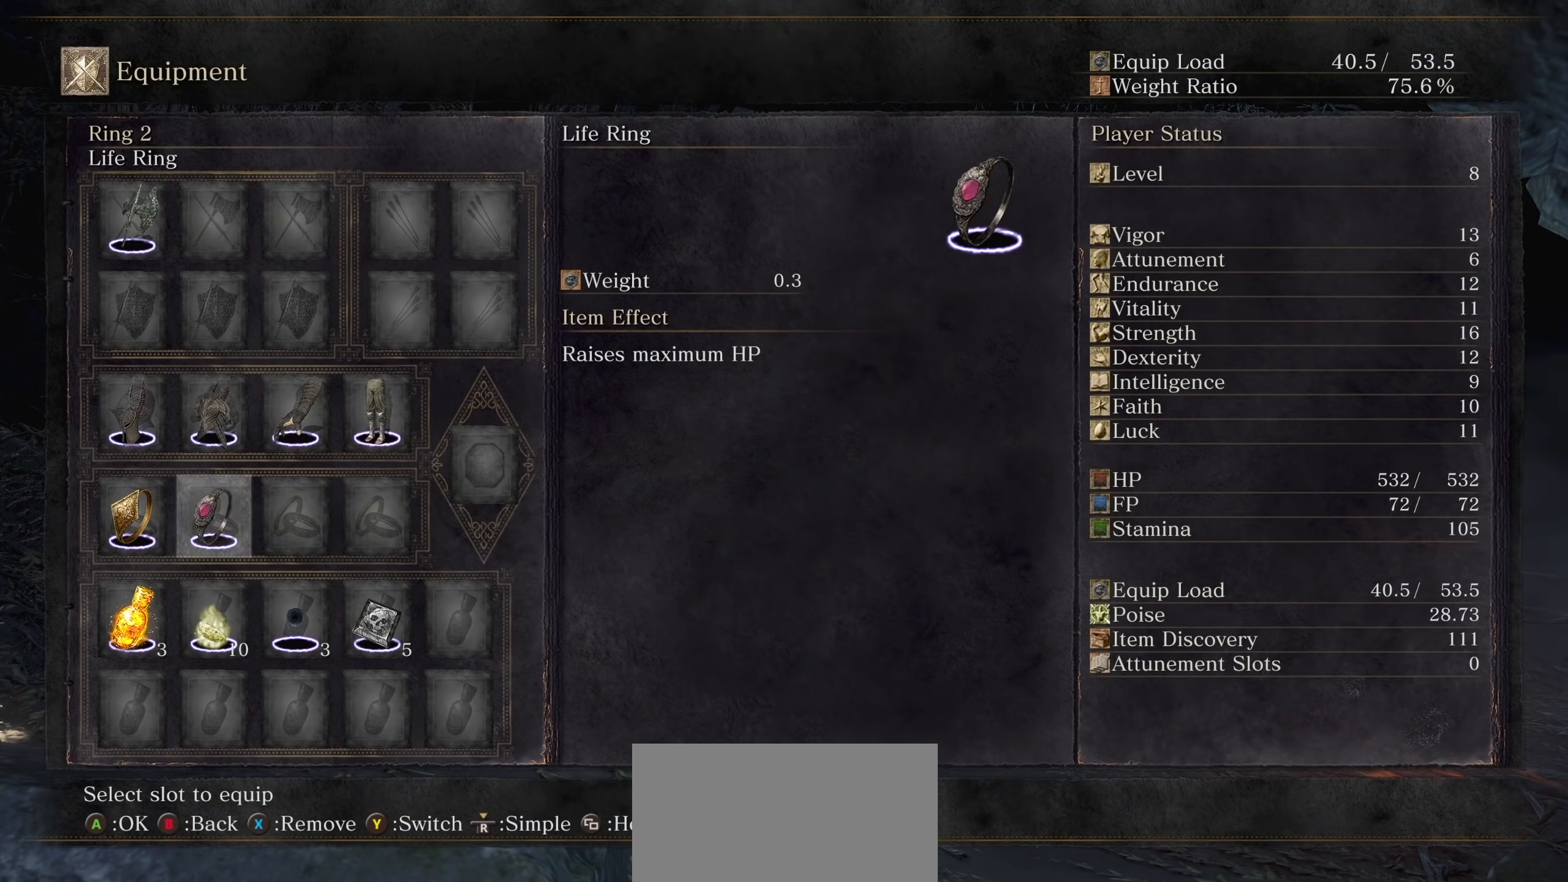
{"dt_ms": 500, "buttons": ["DPAD_LEFT"], "left_stick": "center", "right_stick": "center", "events": [[20, "DPAD_DOWN", "up"], [100, "DPAD_DOWN", "down"], [200, "DPAD_DOWN", "up"], [500, "DPAD_LEFT", "down"]]}
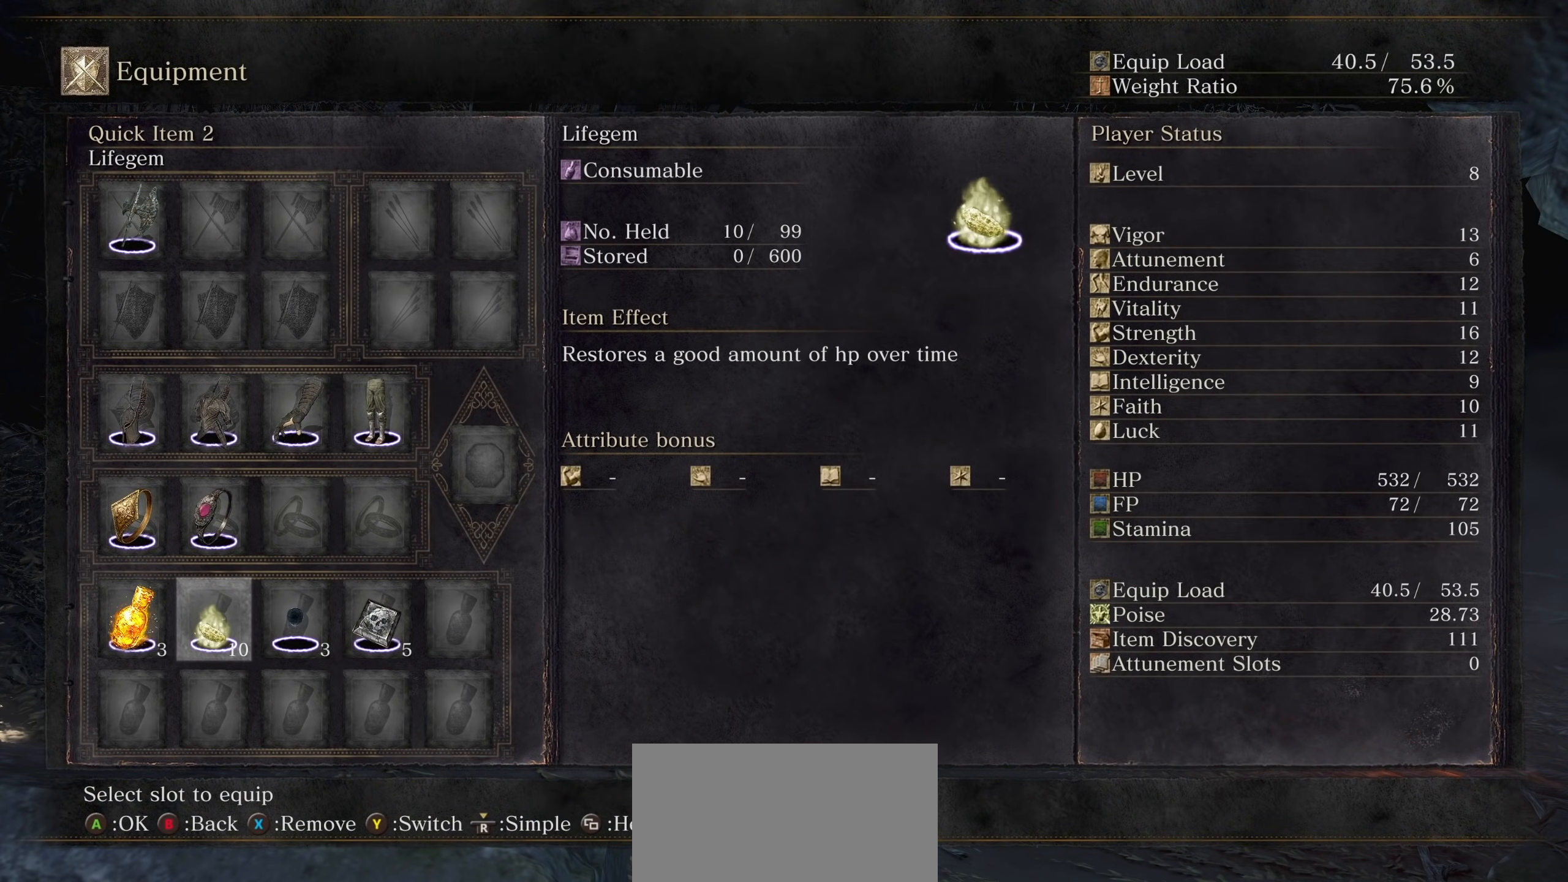
{"dt_ms": 500, "buttons": [], "left_stick": "center", "right_stick": "center", "events": [[100, "DPAD_LEFT", "up"], [240, "DPAD_RIGHT", "down"], [320, "DPAD_RIGHT", "up"], [400, "DPAD_RIGHT", "down"], [500, "DPAD_RIGHT", "up"]]}
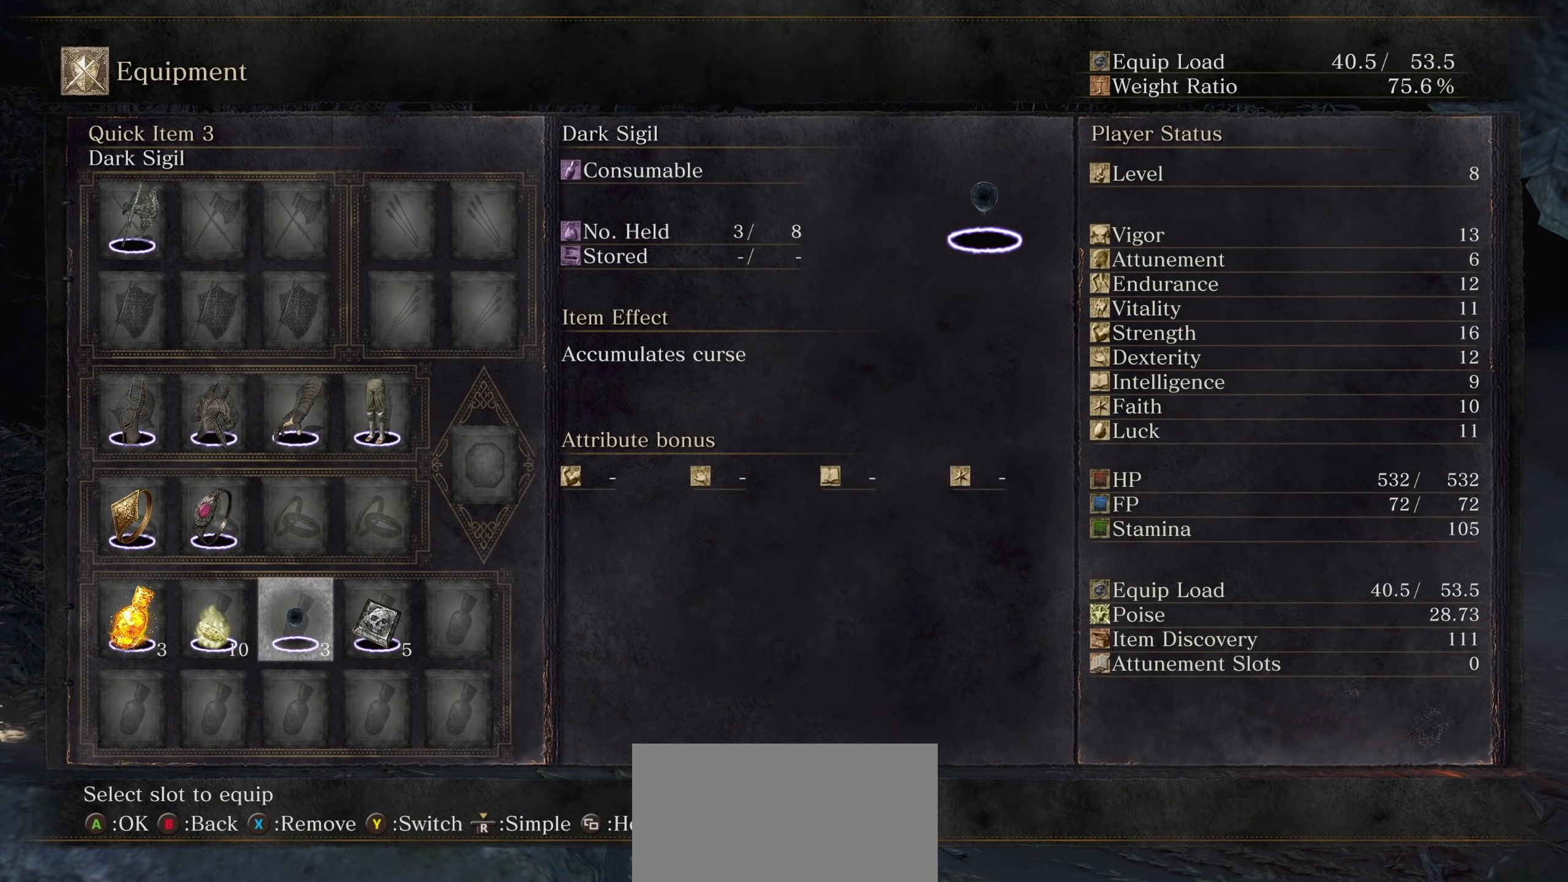
{"dt_ms": 500, "buttons": [], "left_stick": "center", "right_stick": "center", "events": []}
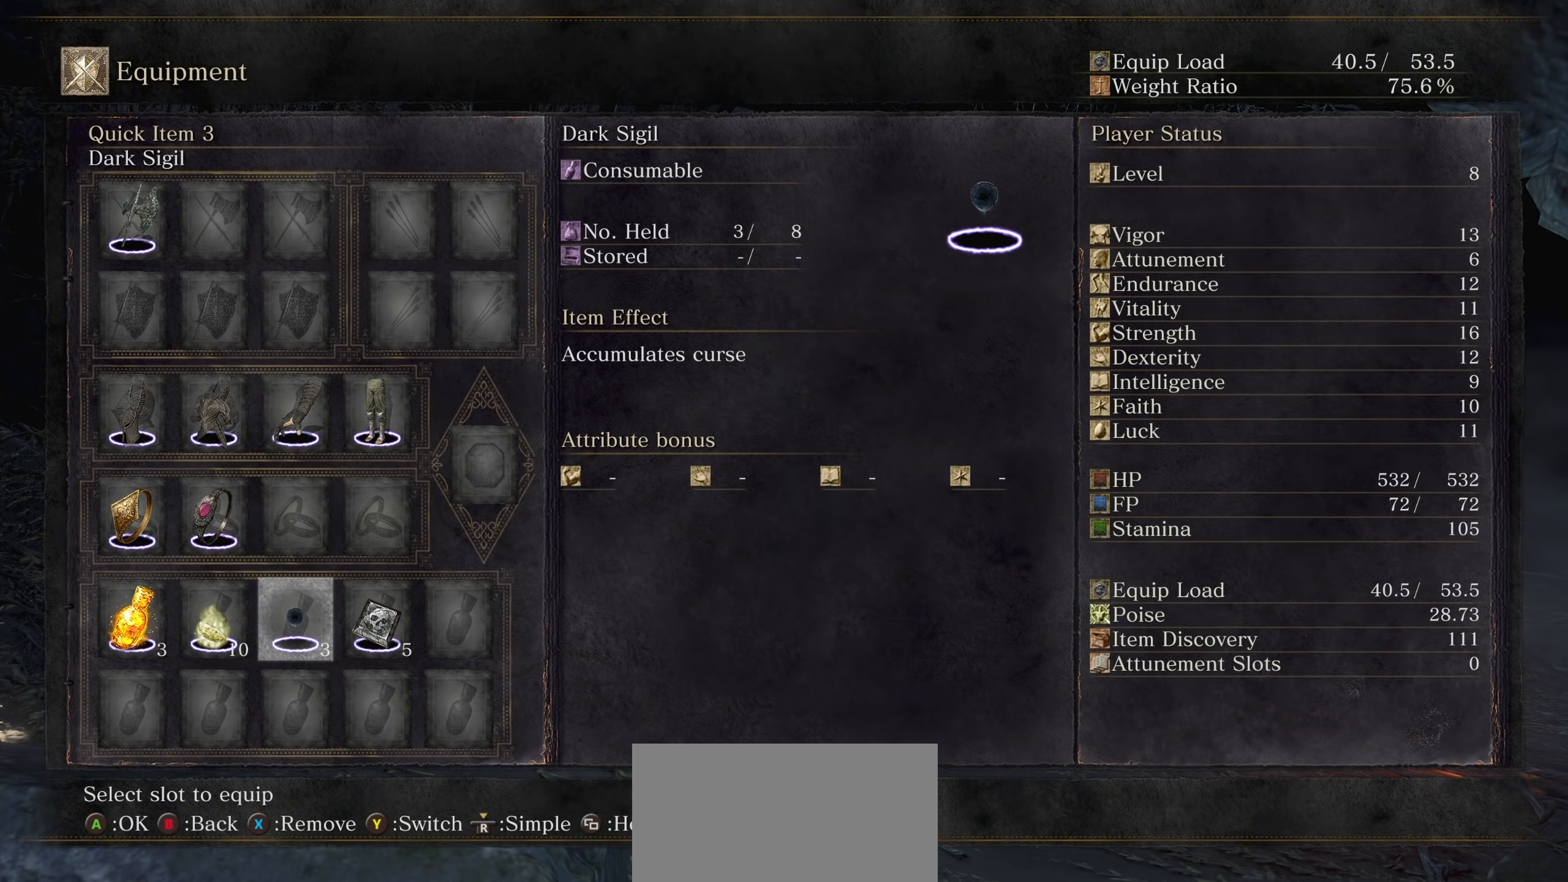
{"dt_ms": 500, "buttons": [], "left_stick": "center", "right_stick": "center", "events": []}
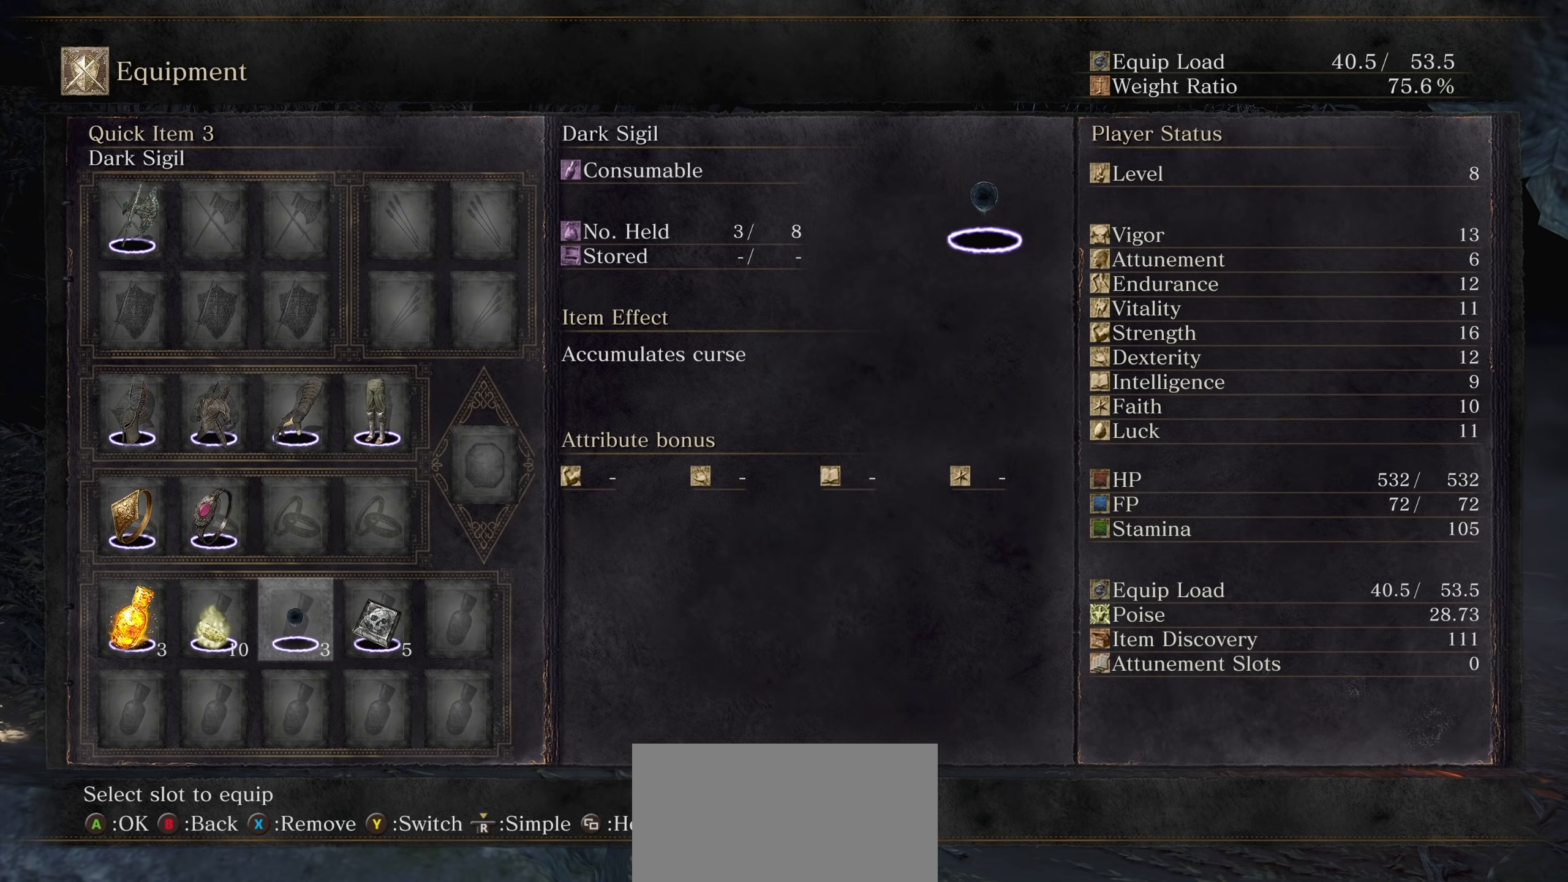
{"dt_ms": 500, "buttons": [], "left_stick": "center", "right_stick": "center", "events": []}
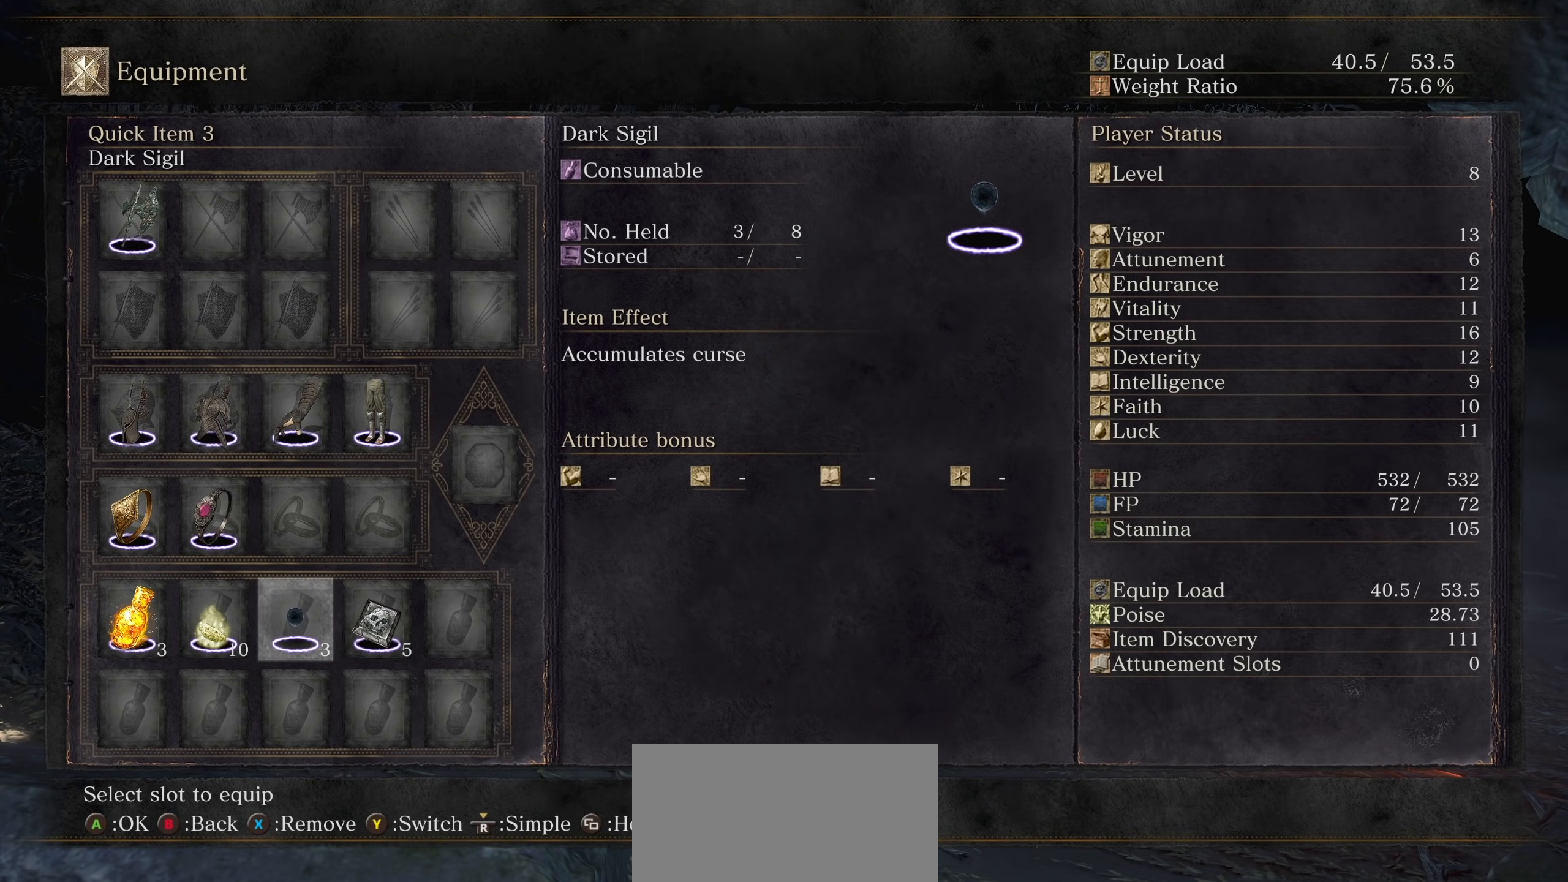
{"dt_ms": 500, "buttons": [], "left_stick": "center", "right_stick": "center", "events": []}
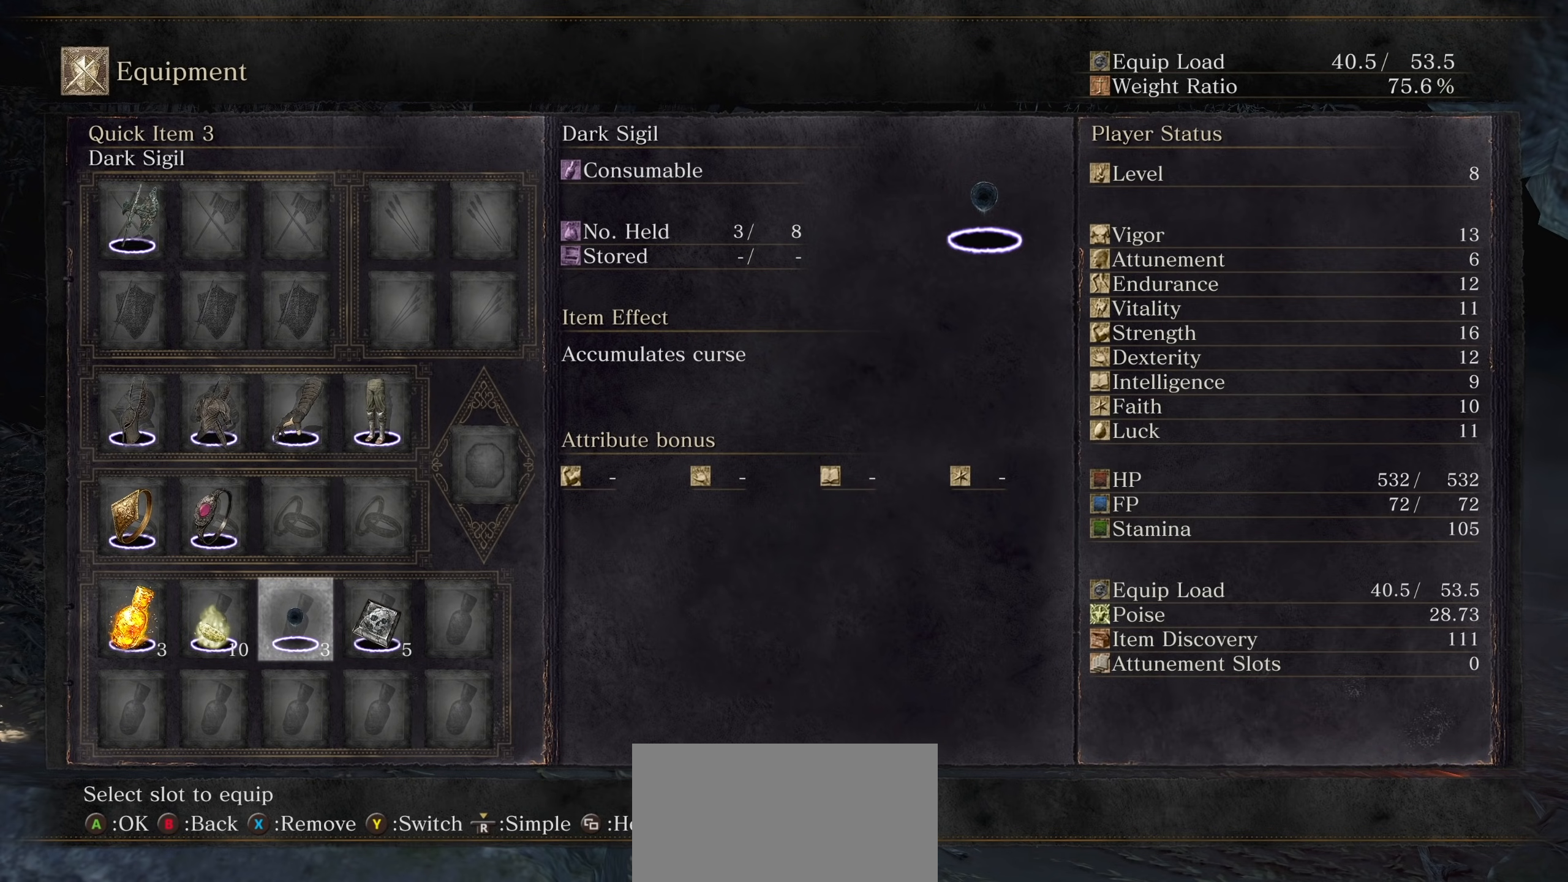
{"dt_ms": 500, "buttons": [], "left_stick": "center", "right_stick": "center", "events": [[280, "DPAD_RIGHT", "down"], [420, "DPAD_RIGHT", "up"]]}